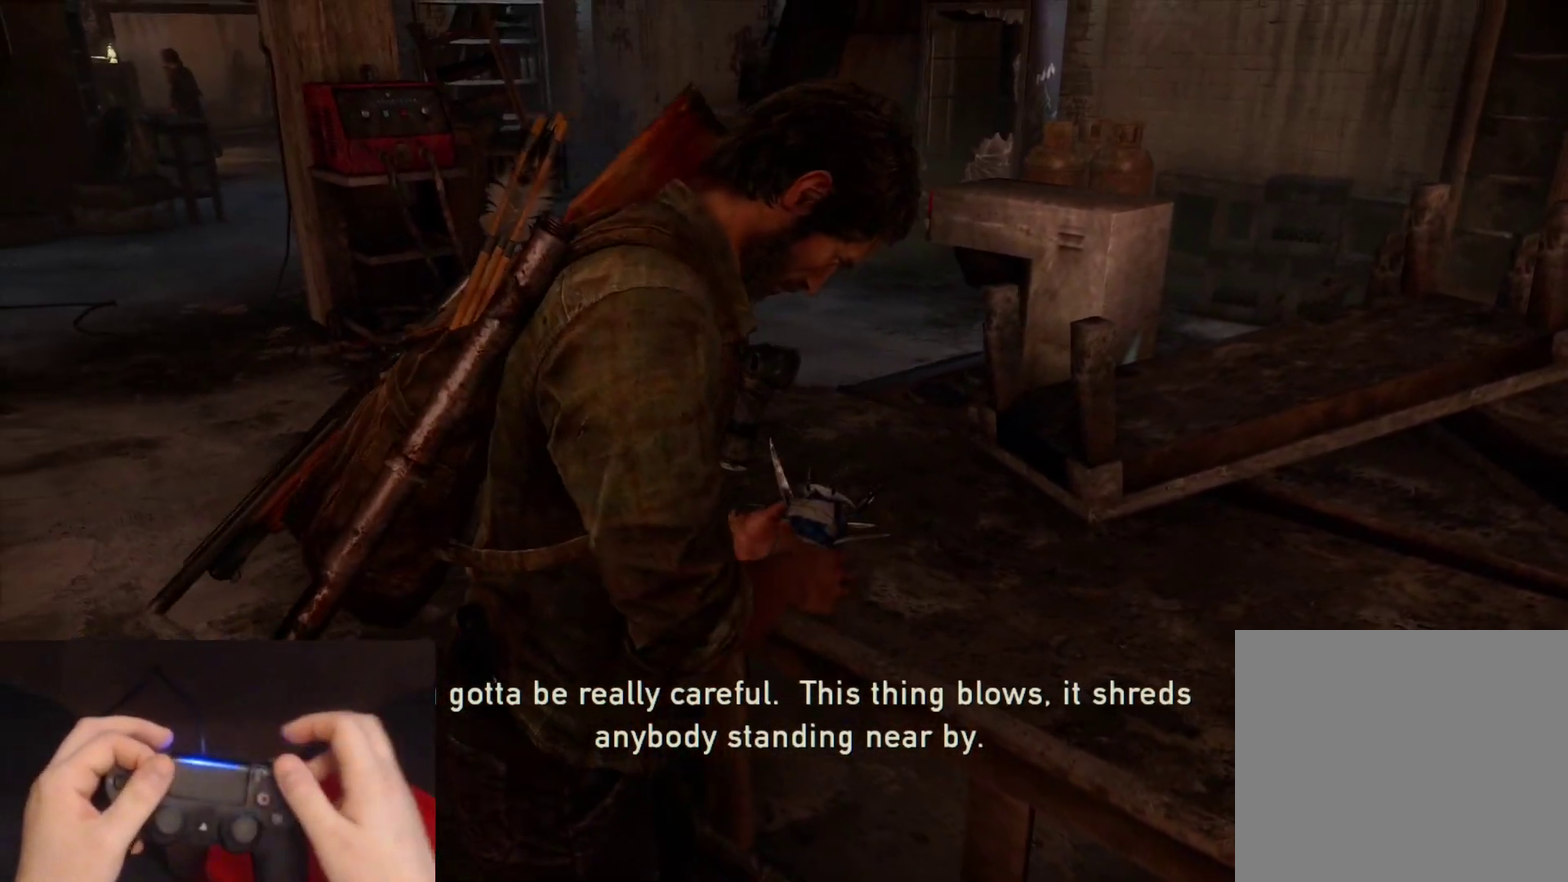
Gameplay with a controller (PlayStation layout); each line is a JSON object with the inputs held at the frame after it. "events" lists button and stick changes between this image and that frame as [ms after this image, input, new state], when the widget could be followed in between.
{"buttons": [], "left_stick": "center", "right_stick": "center", "events": []}
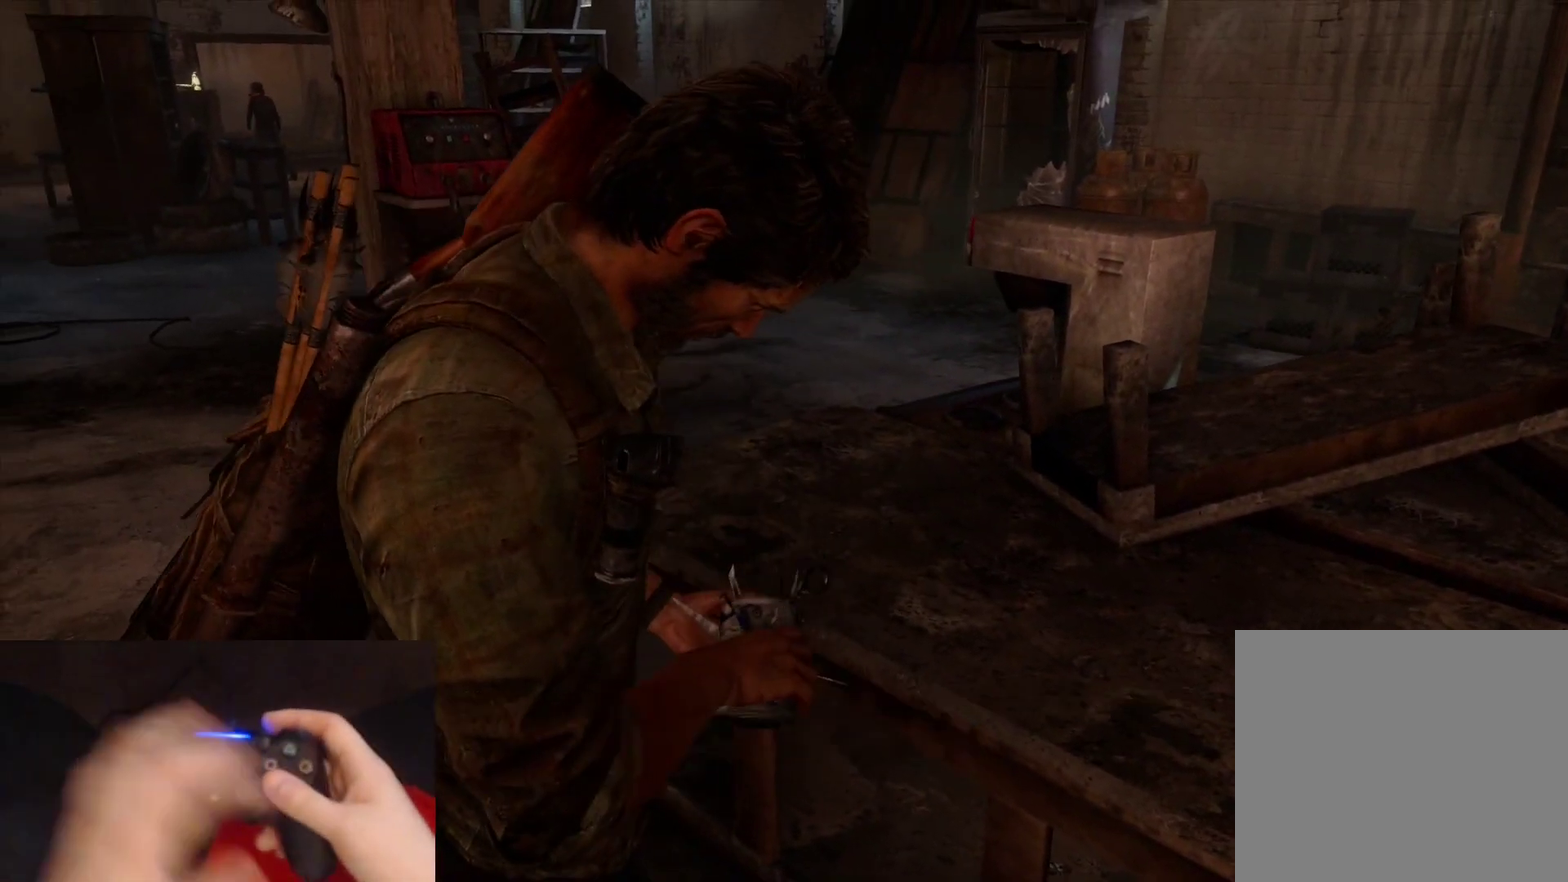
{"buttons": [], "left_stick": "center", "right_stick": "center", "events": []}
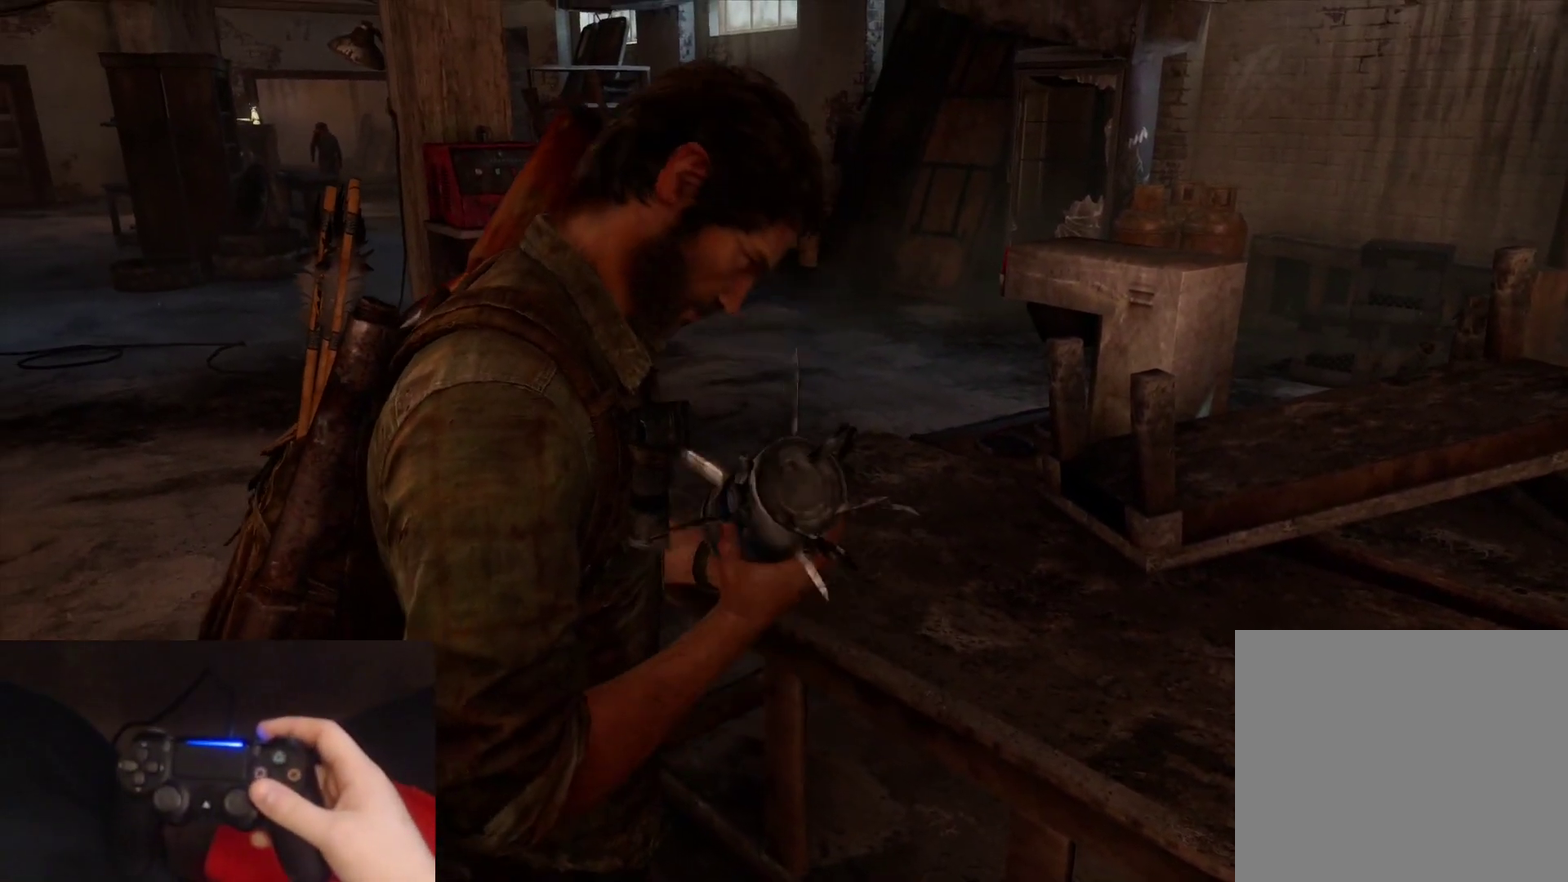
{"buttons": [], "left_stick": "center", "right_stick": "center", "events": []}
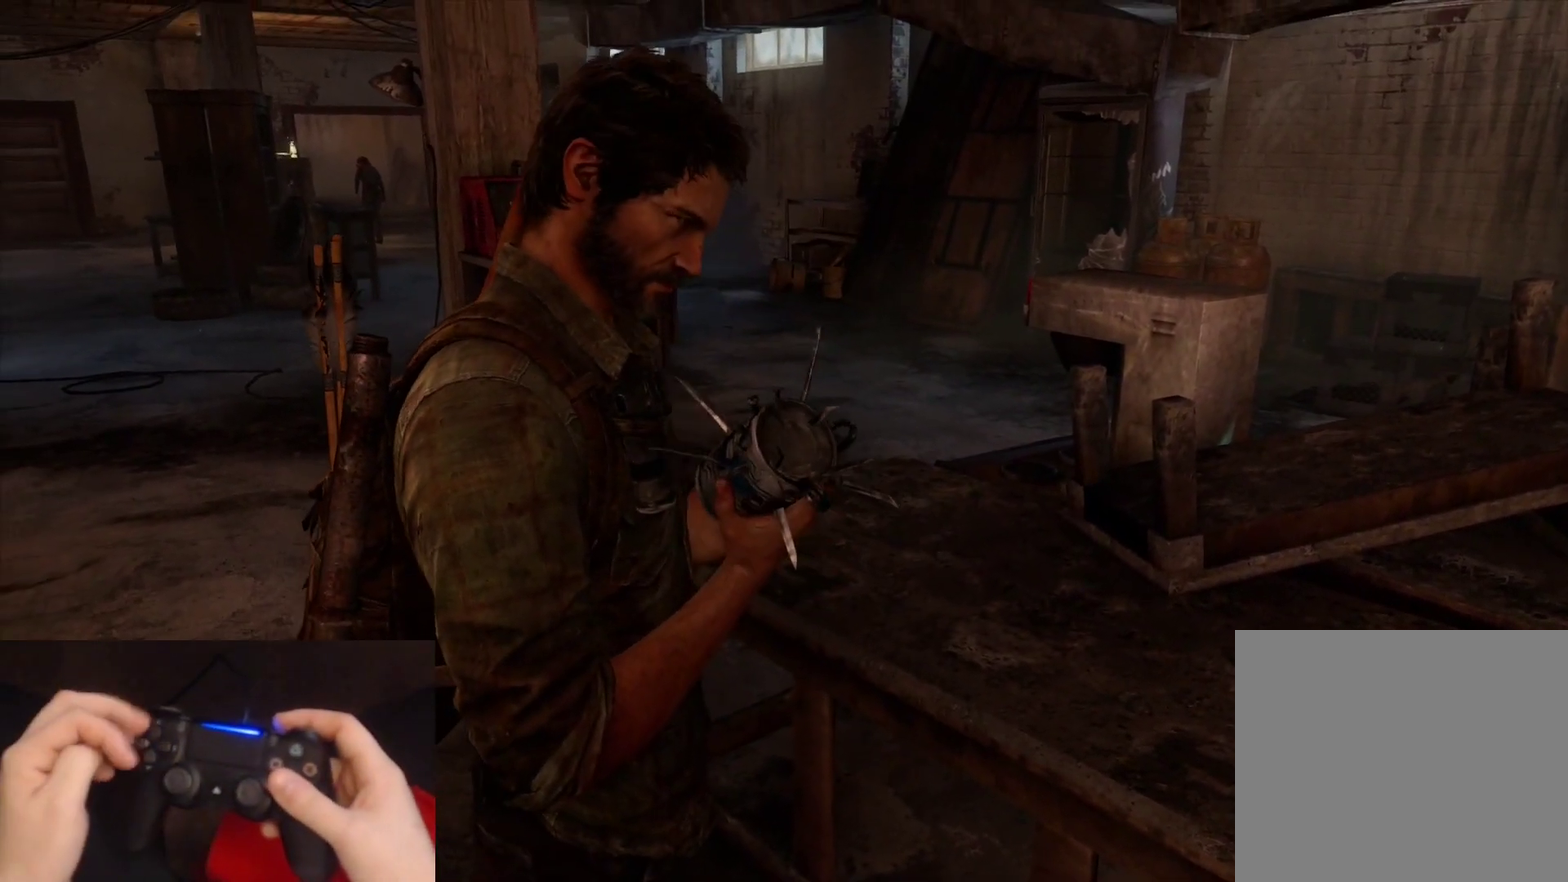
{"buttons": [], "left_stick": "center", "right_stick": "center", "events": []}
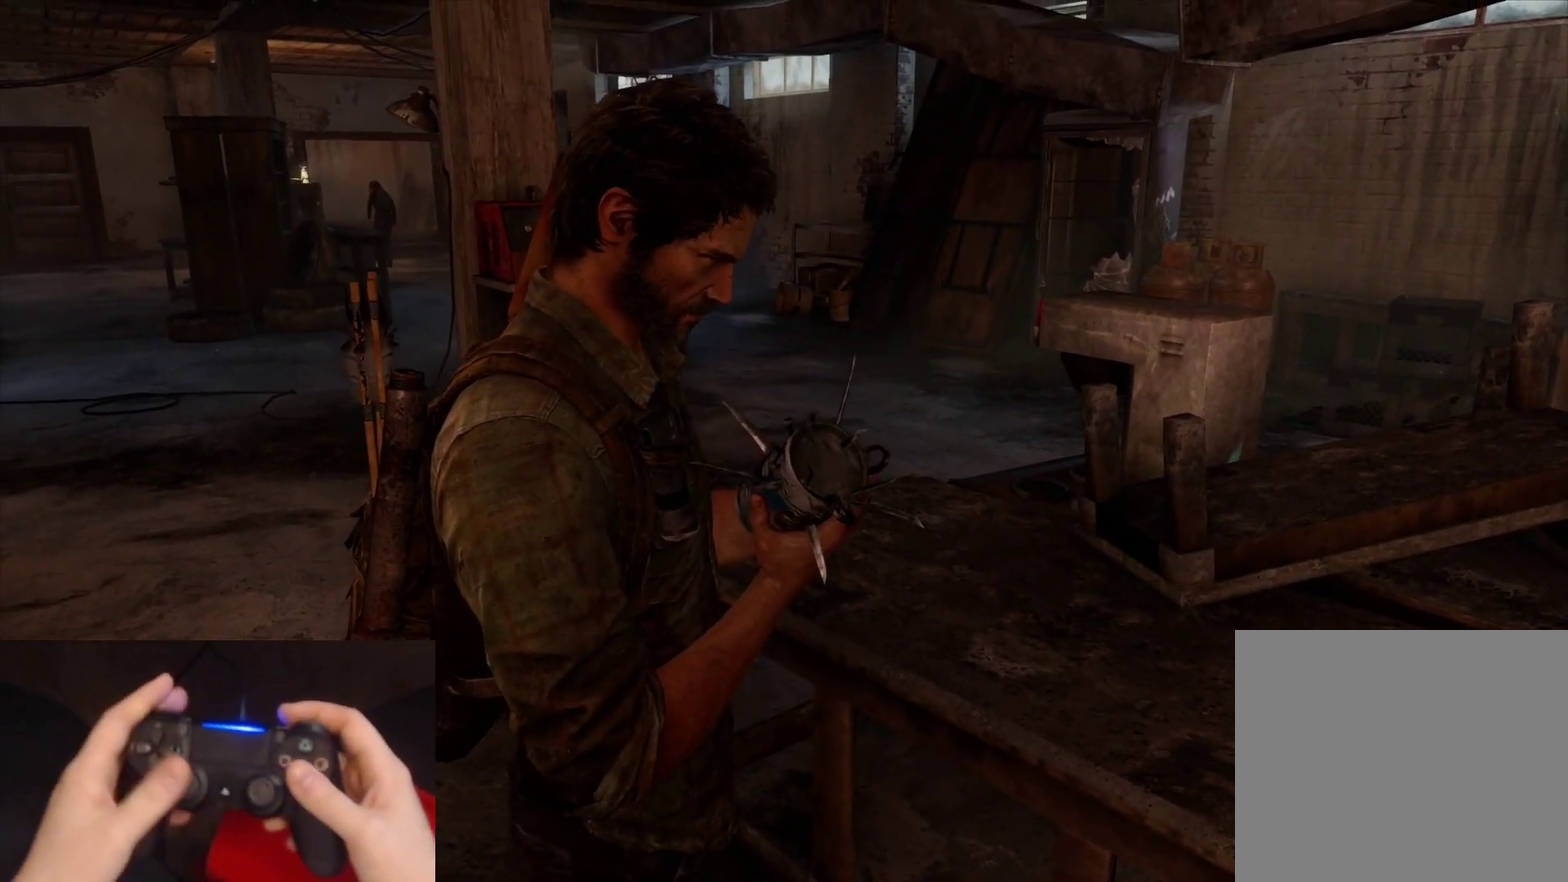
{"buttons": [], "left_stick": "center", "right_stick": "center", "events": []}
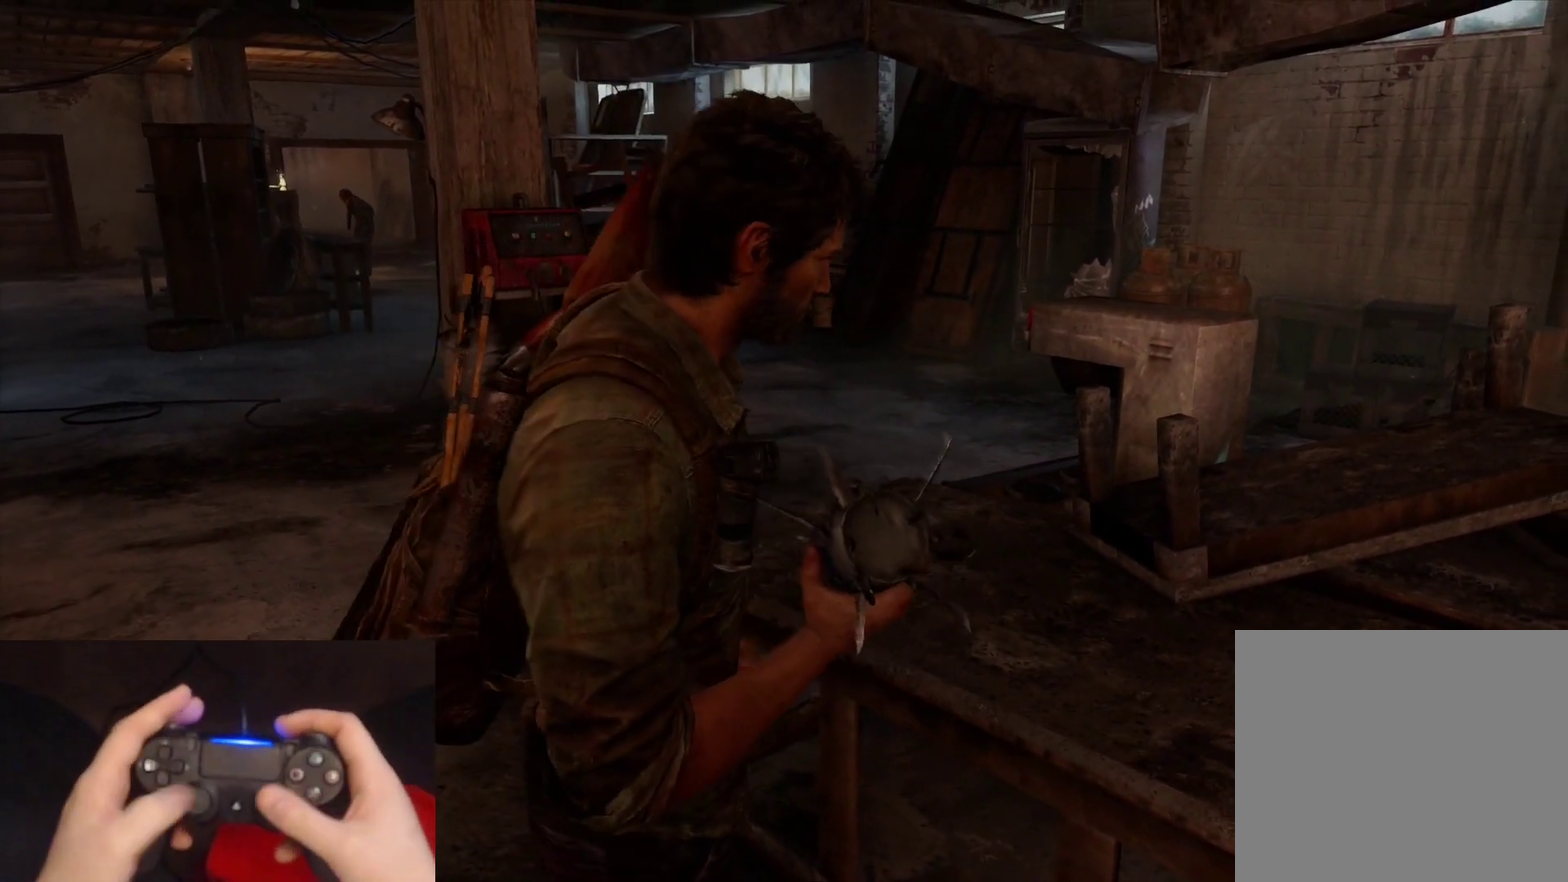
{"buttons": [], "left_stick": "center", "right_stick": "center", "events": []}
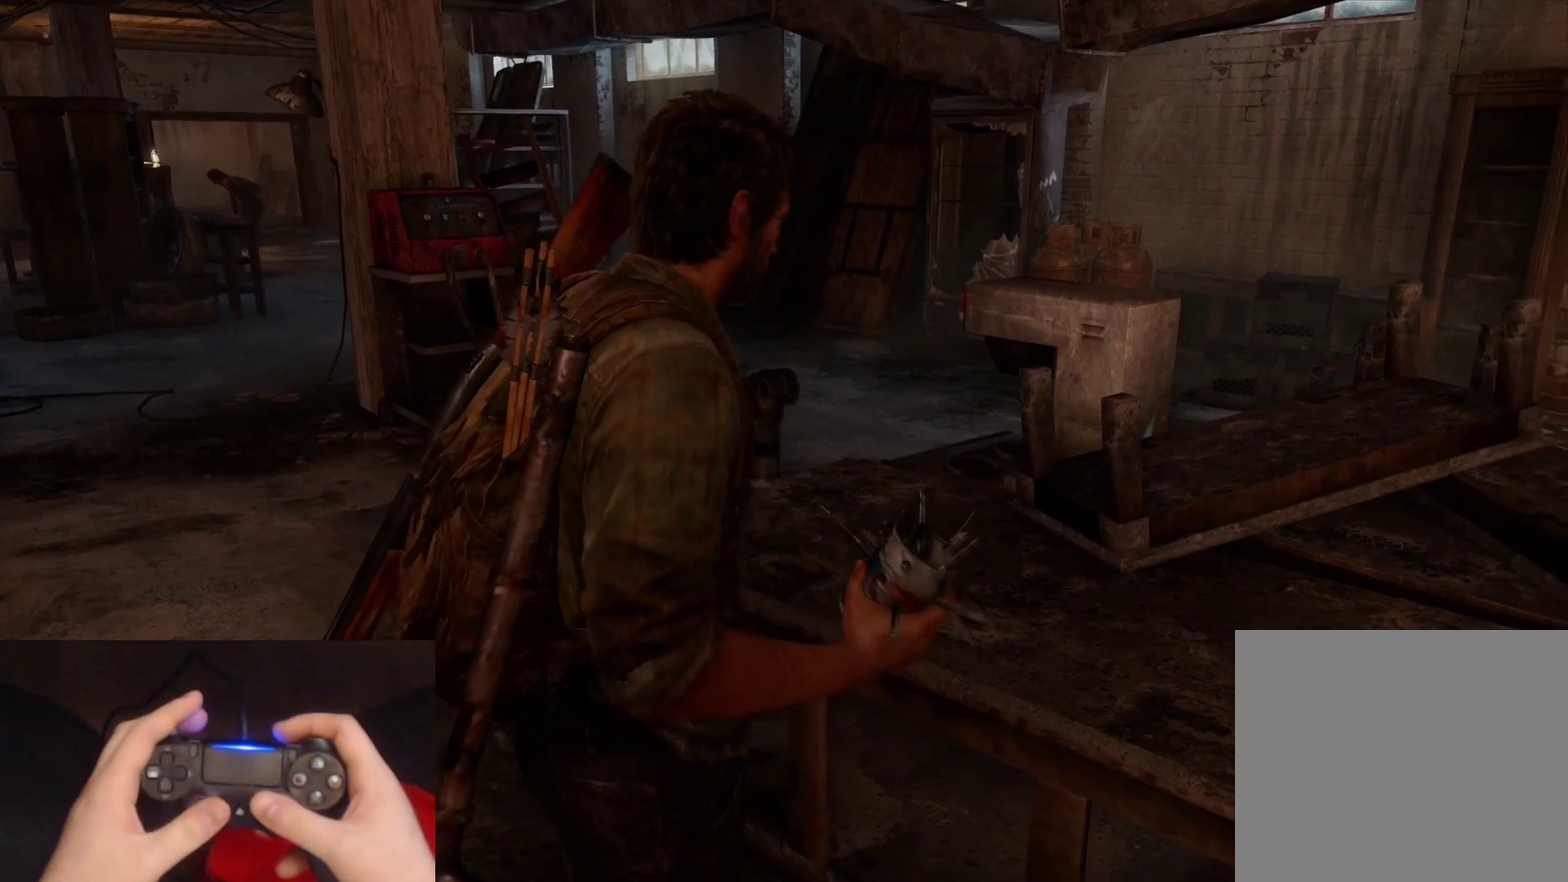
{"buttons": ["L2"], "left_stick": "up-left", "right_stick": "left", "events": [[183, "right_stick", "left"], [350, "left_stick", "up-left"], [383, "L2", "down"]]}
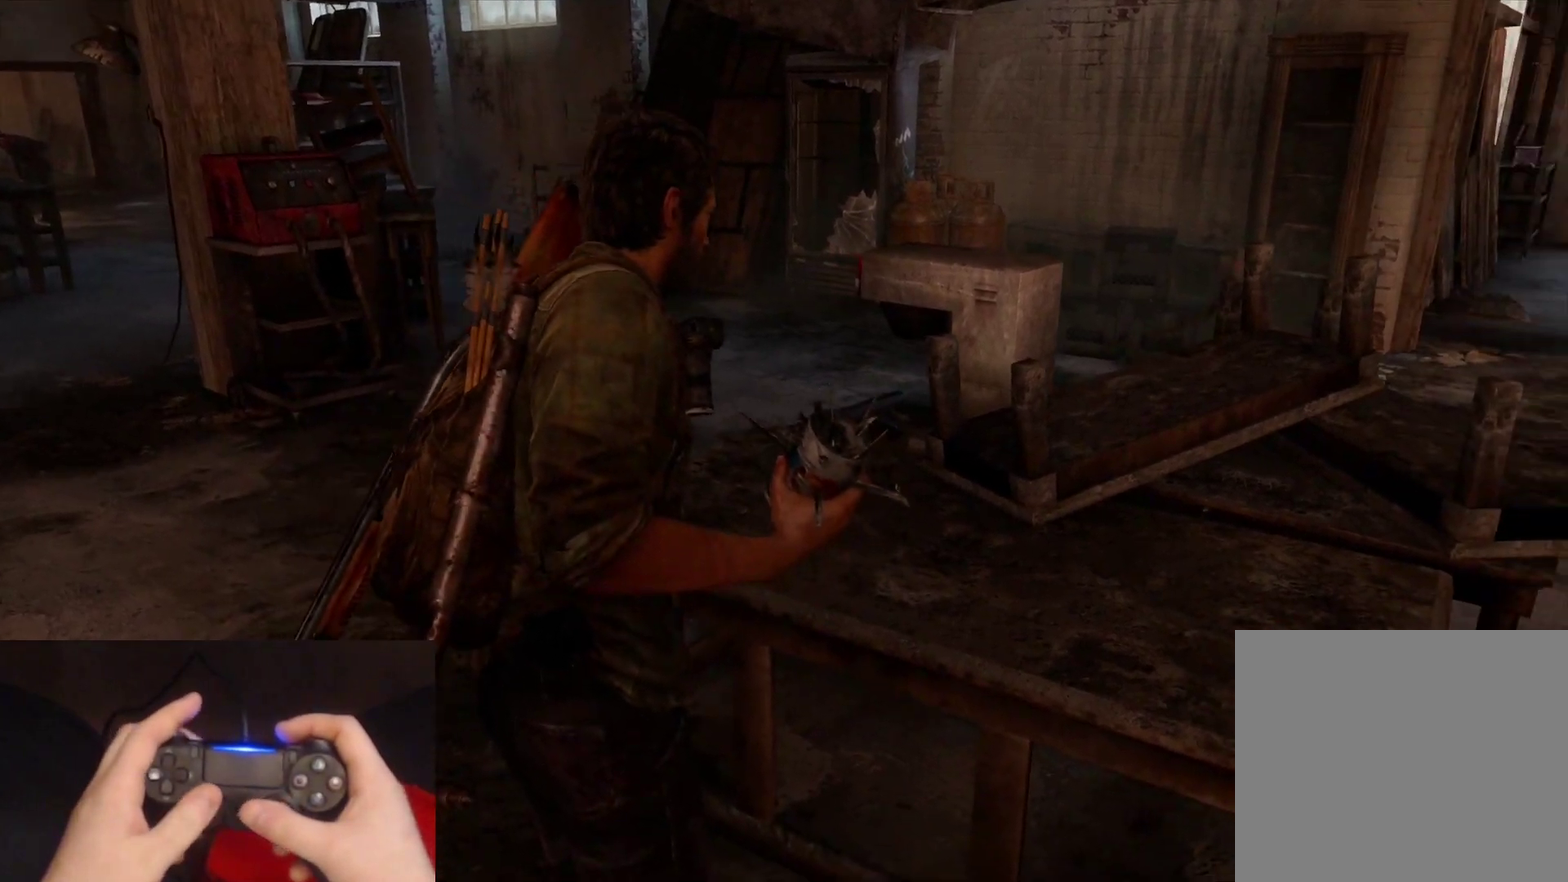
{"buttons": ["L2"], "left_stick": "up-left", "right_stick": "left", "events": []}
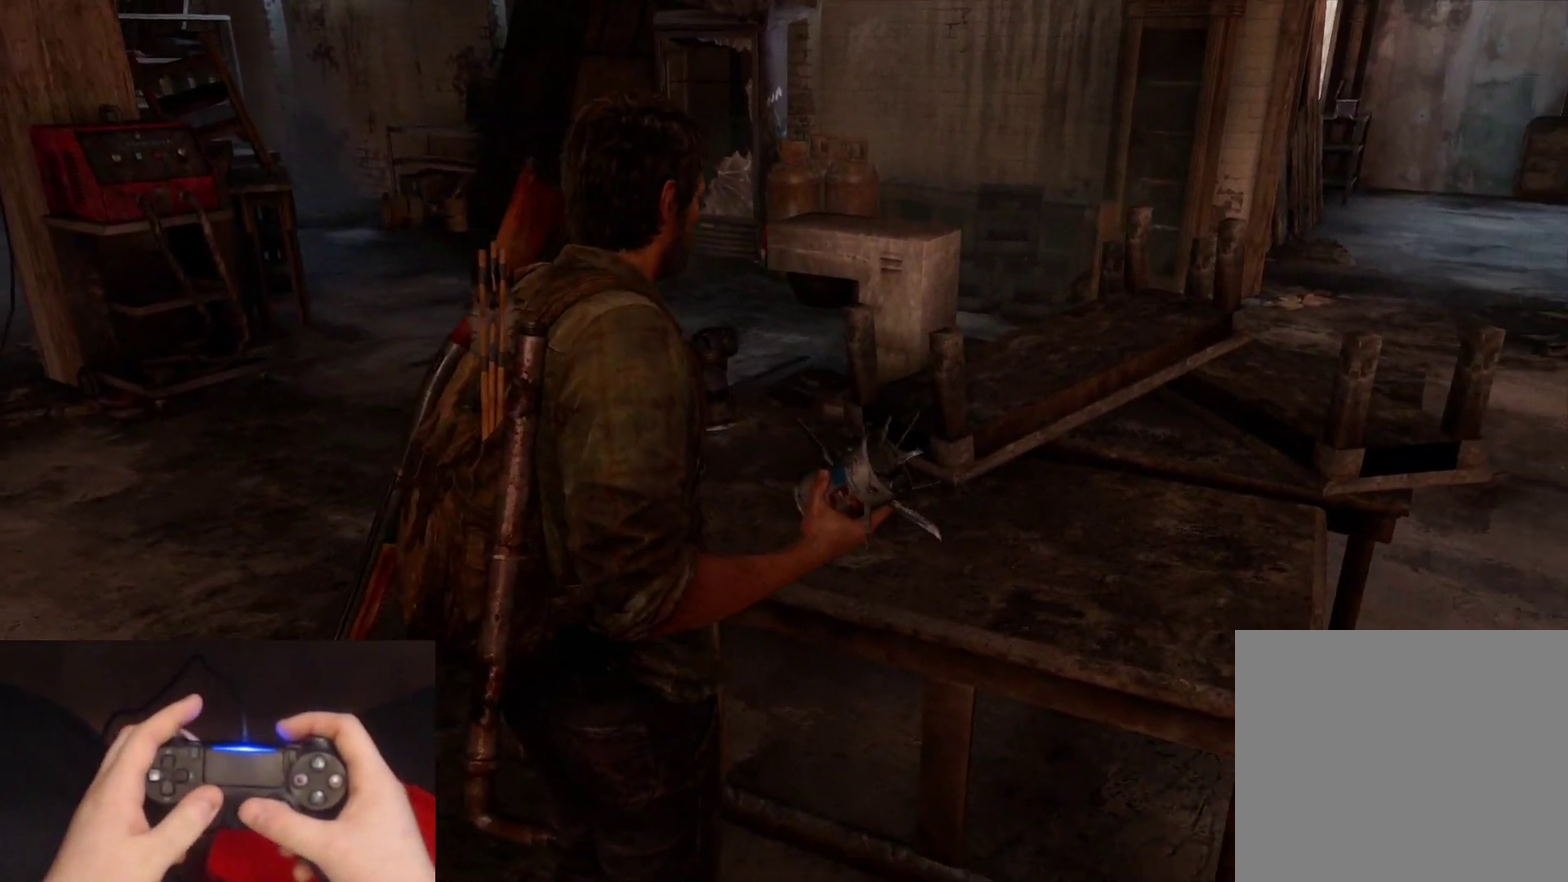
{"buttons": ["L2"], "left_stick": "up-left", "right_stick": "center", "events": [[500, "right_stick", "center"]]}
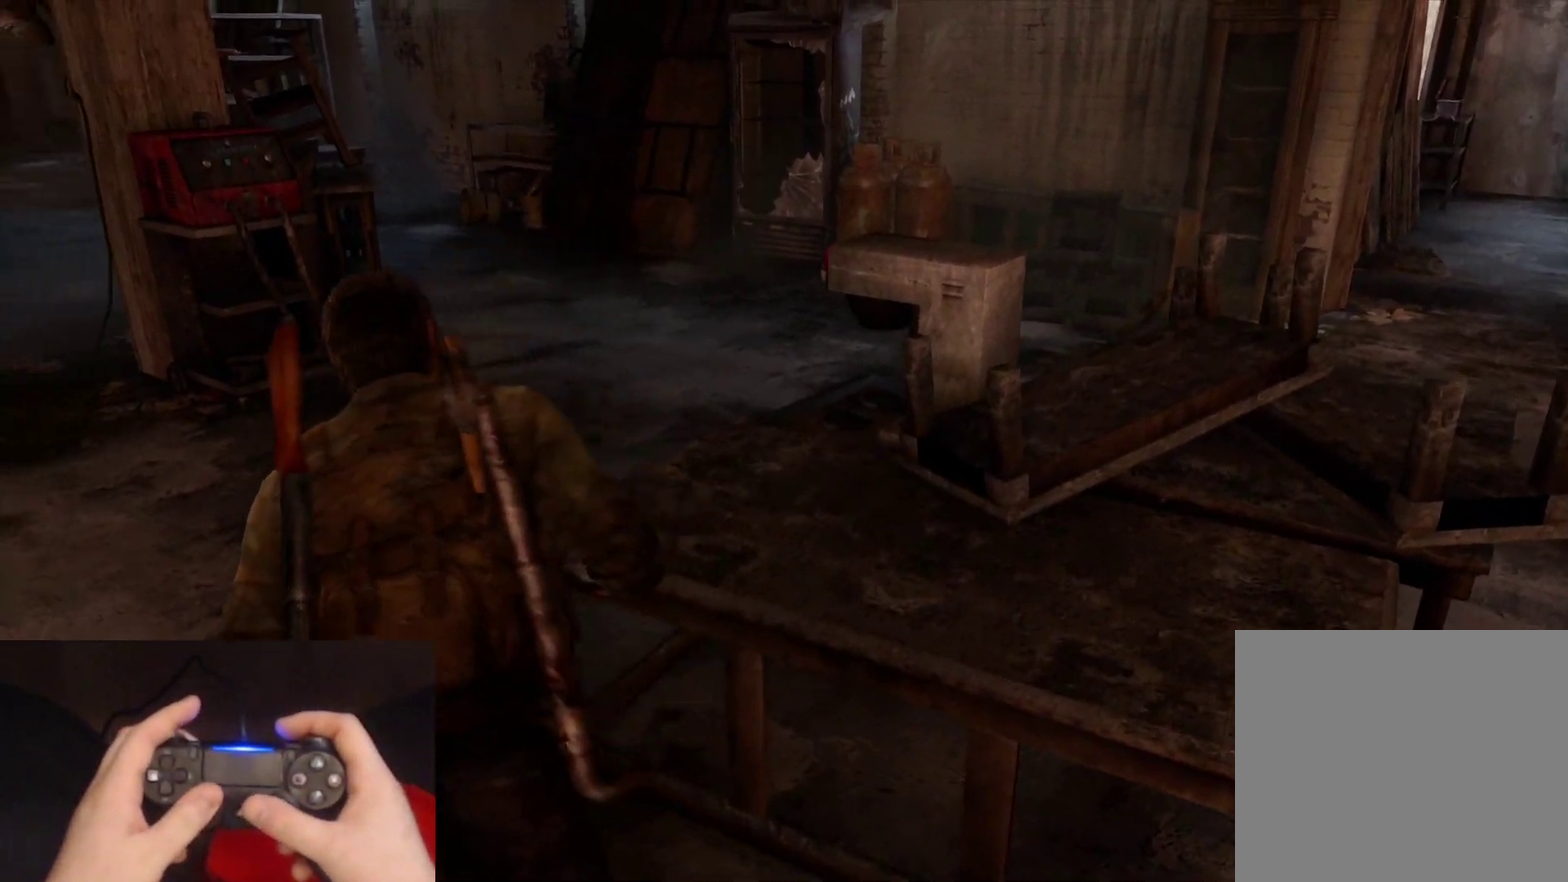
{"buttons": ["L2"], "left_stick": "up-left", "right_stick": "center", "events": [[233, "right_stick", "left"], [317, "right_stick", "up-left"], [417, "right_stick", "center"]]}
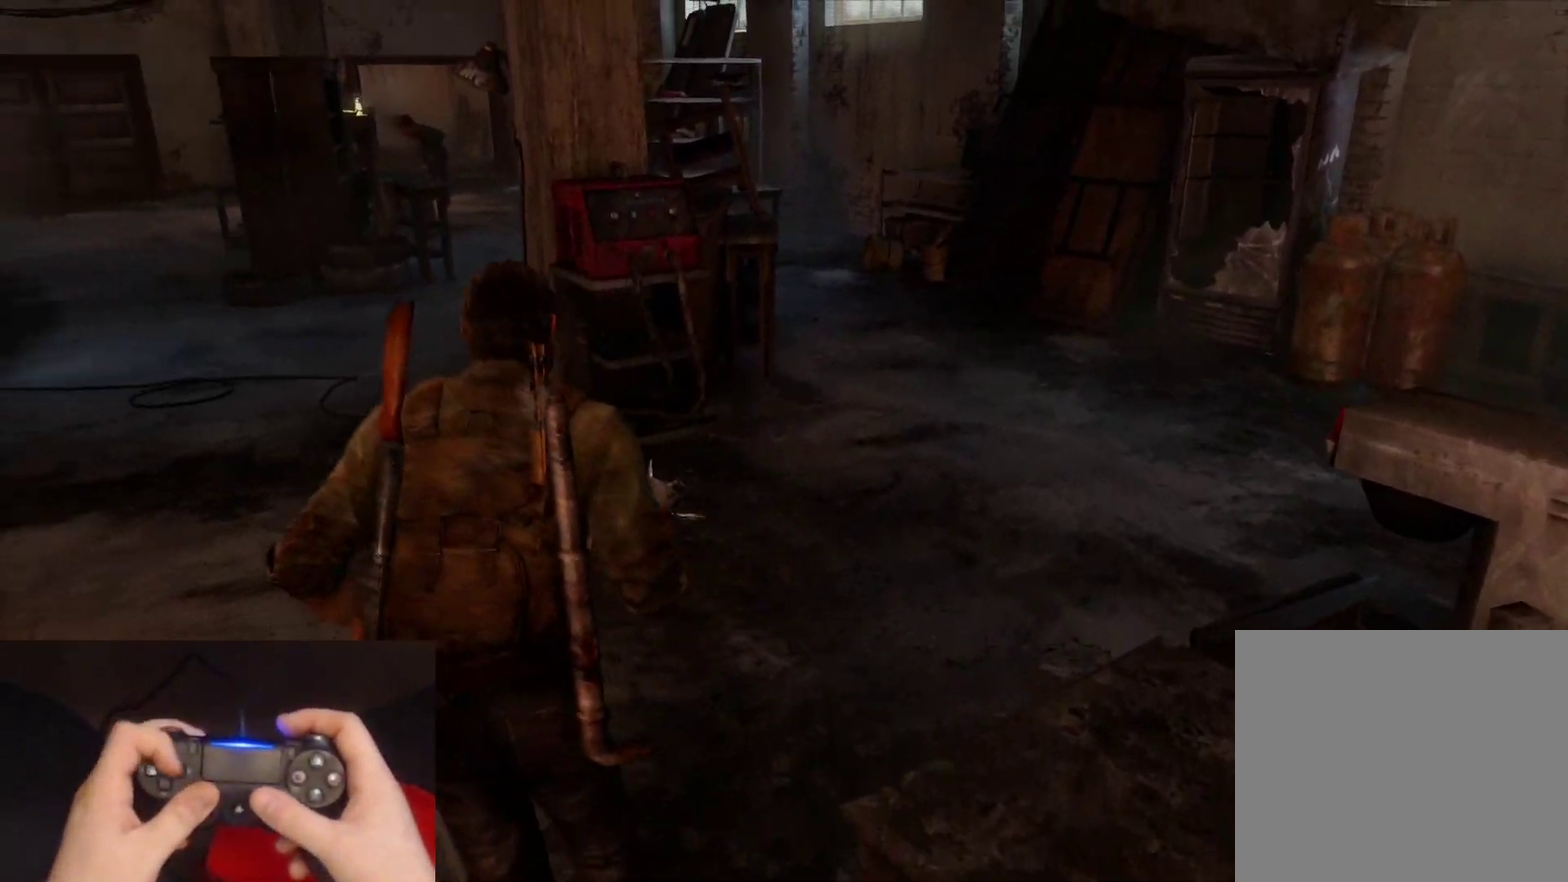
{"buttons": ["L2"], "left_stick": "up", "right_stick": "center", "events": [[83, "DPAD_RIGHT", "down"], [100, "left_stick", "up"], [167, "DPAD_RIGHT", "up"]]}
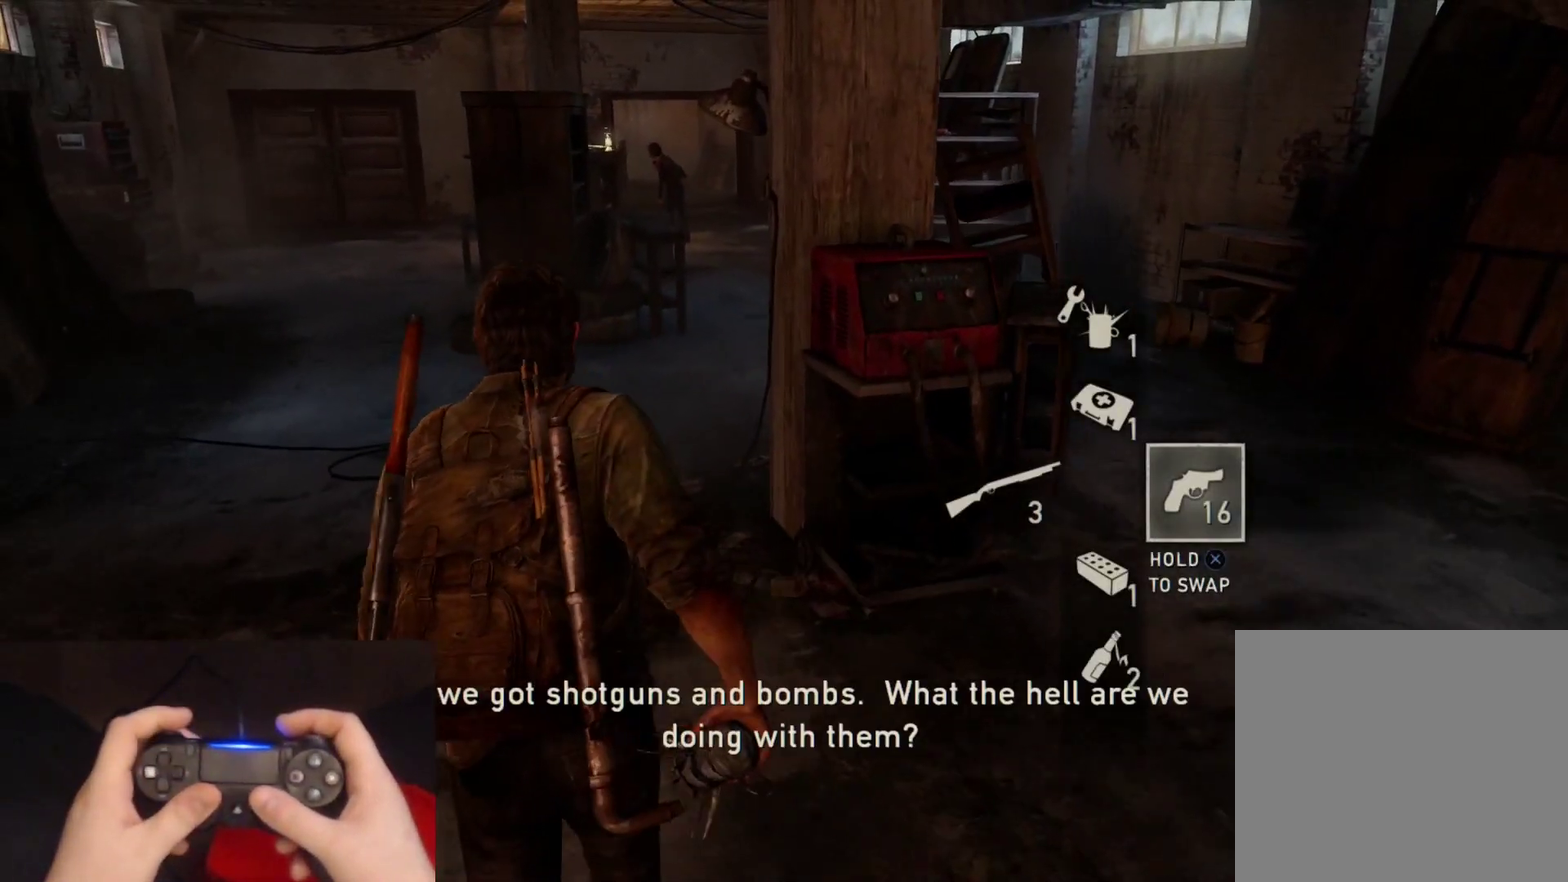
{"buttons": ["L2"], "left_stick": "up", "right_stick": "right", "events": [[367, "right_stick", "right"]]}
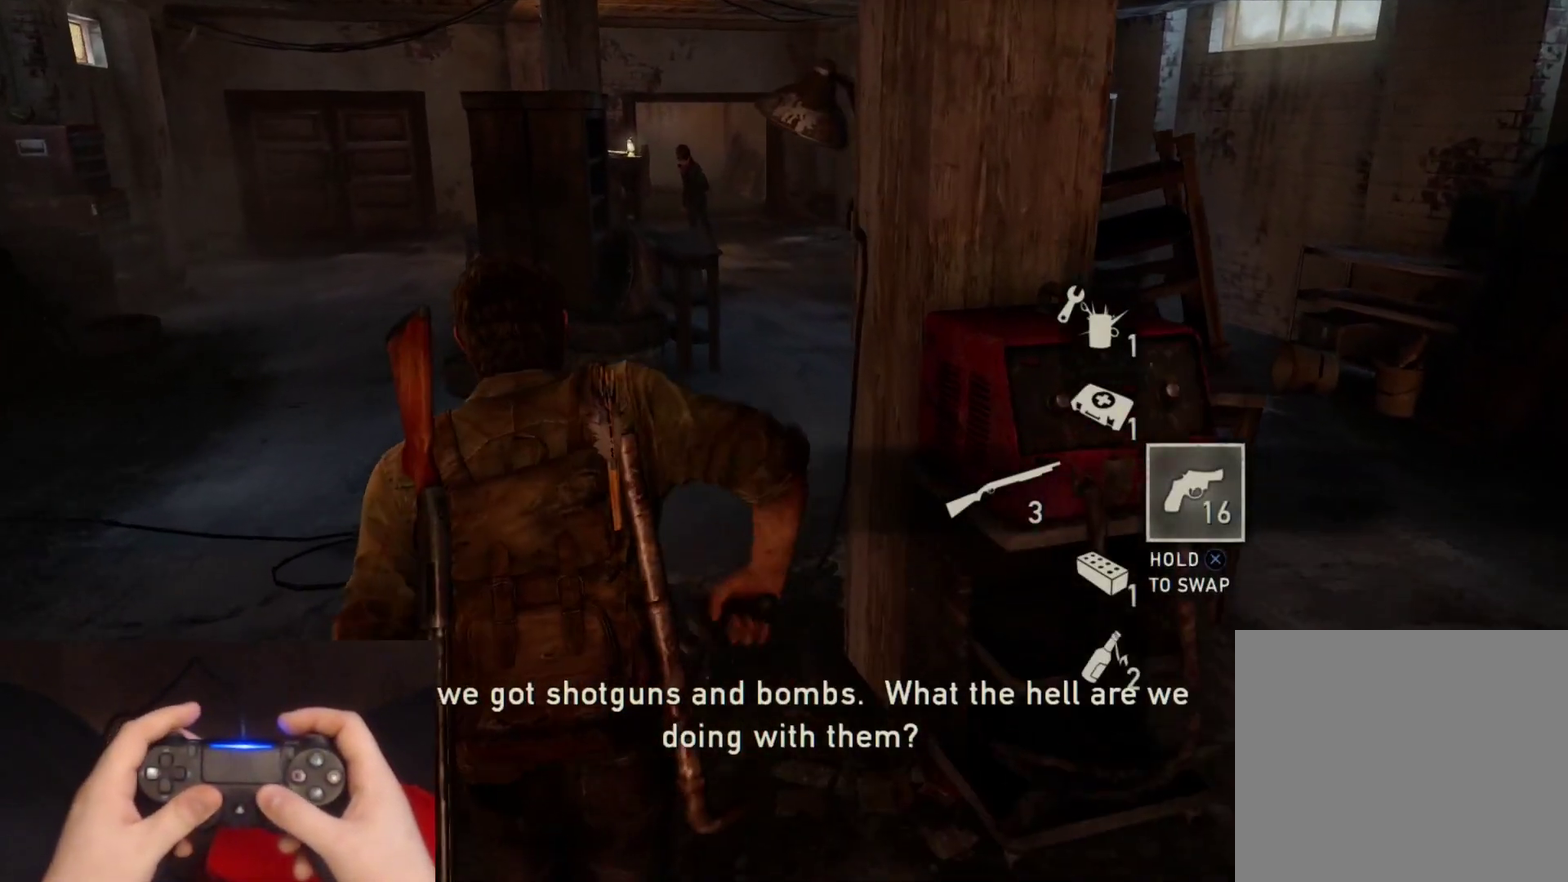
{"buttons": ["L2"], "left_stick": "up", "right_stick": "center", "events": [[17, "right_stick", "center"]]}
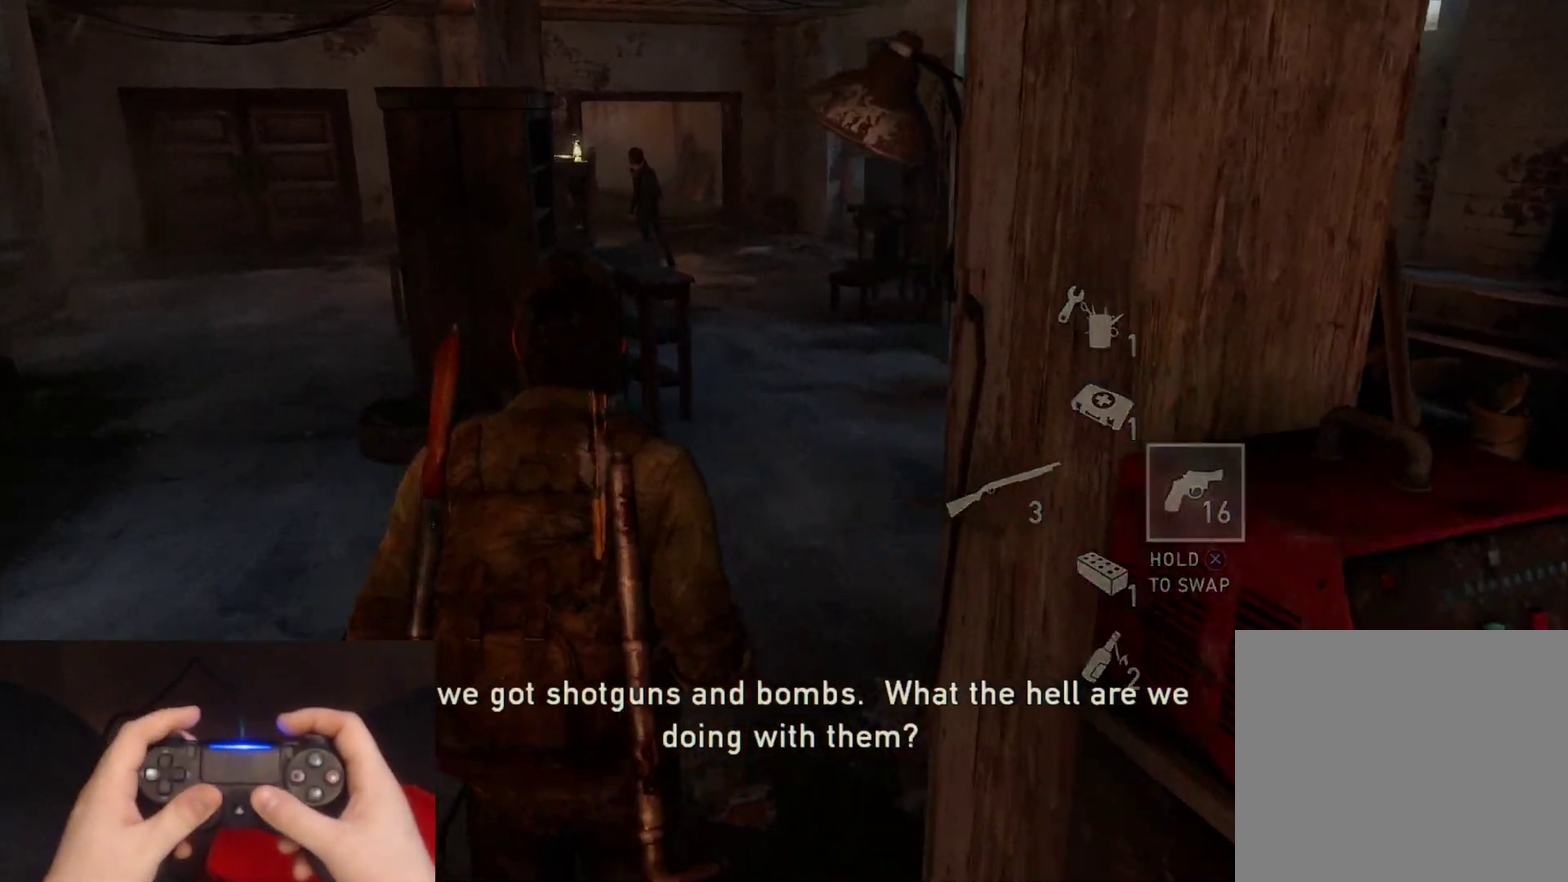
{"buttons": ["L2"], "left_stick": "up", "right_stick": "center", "events": []}
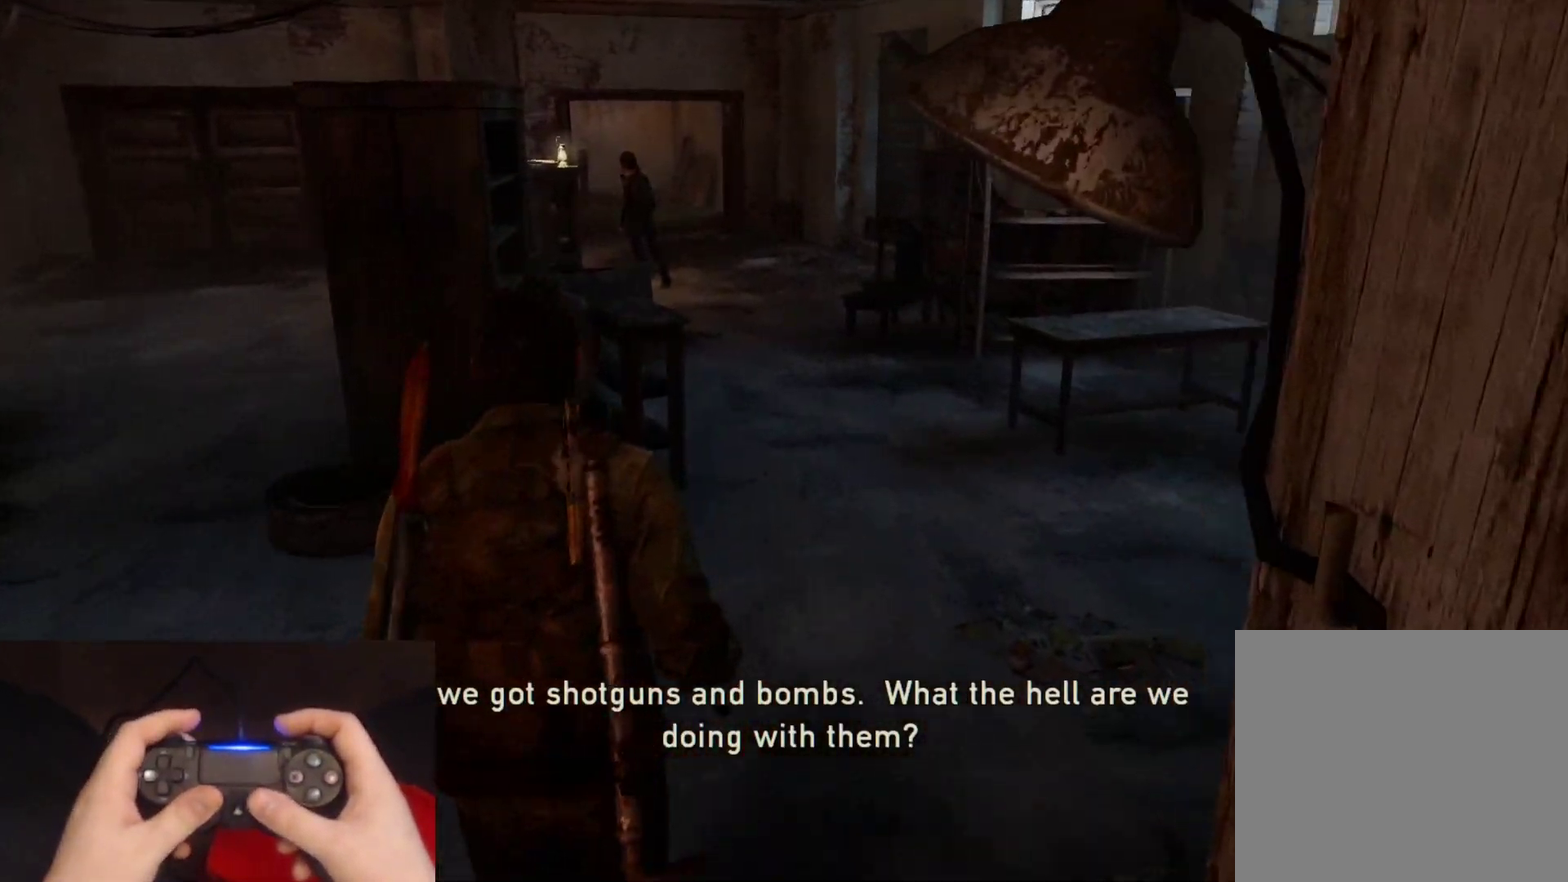
{"buttons": ["L2"], "left_stick": "up", "right_stick": "center", "events": []}
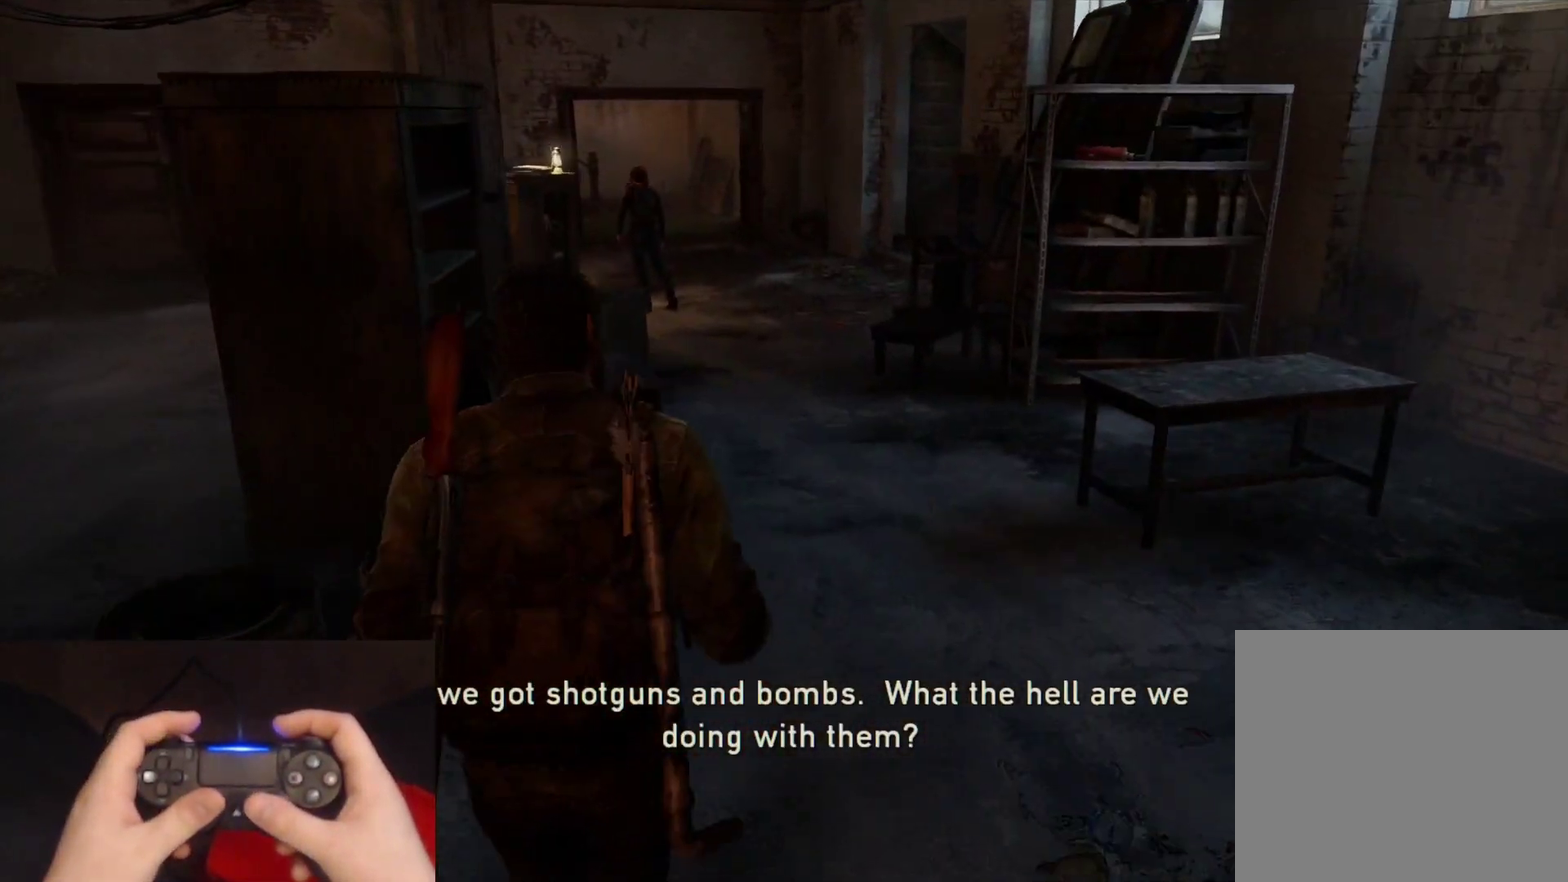
{"buttons": ["L2"], "left_stick": "up", "right_stick": "center", "events": [[350, "left_stick", "up-right"], [433, "left_stick", "up"]]}
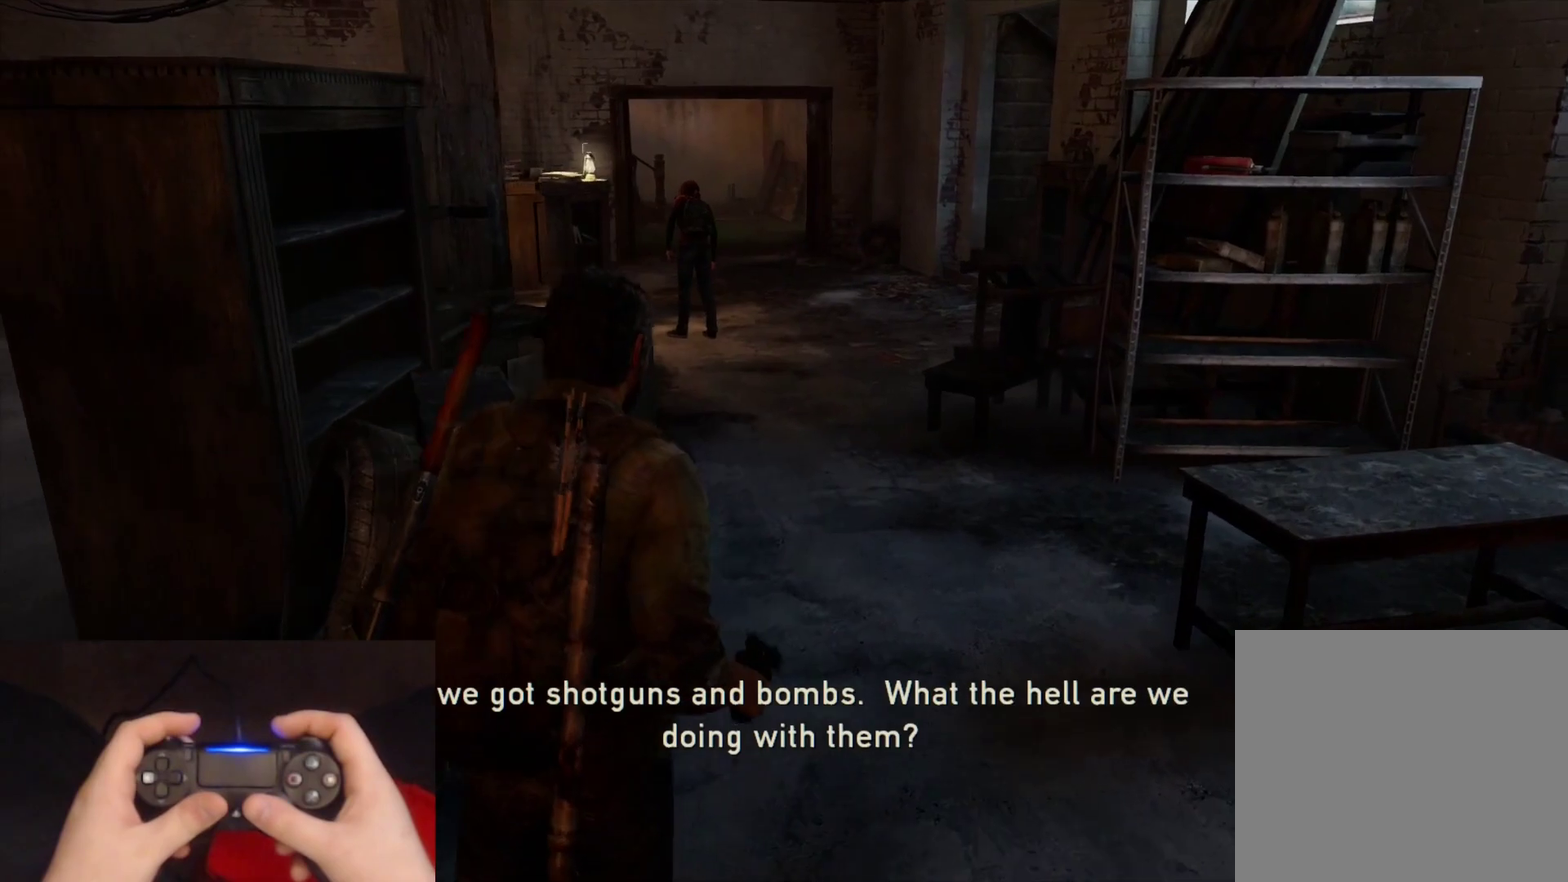
{"buttons": ["L2"], "left_stick": "up", "right_stick": "center", "events": [[50, "right_stick", "left"], [150, "right_stick", "center"], [217, "right_stick", "left"], [400, "right_stick", "center"]]}
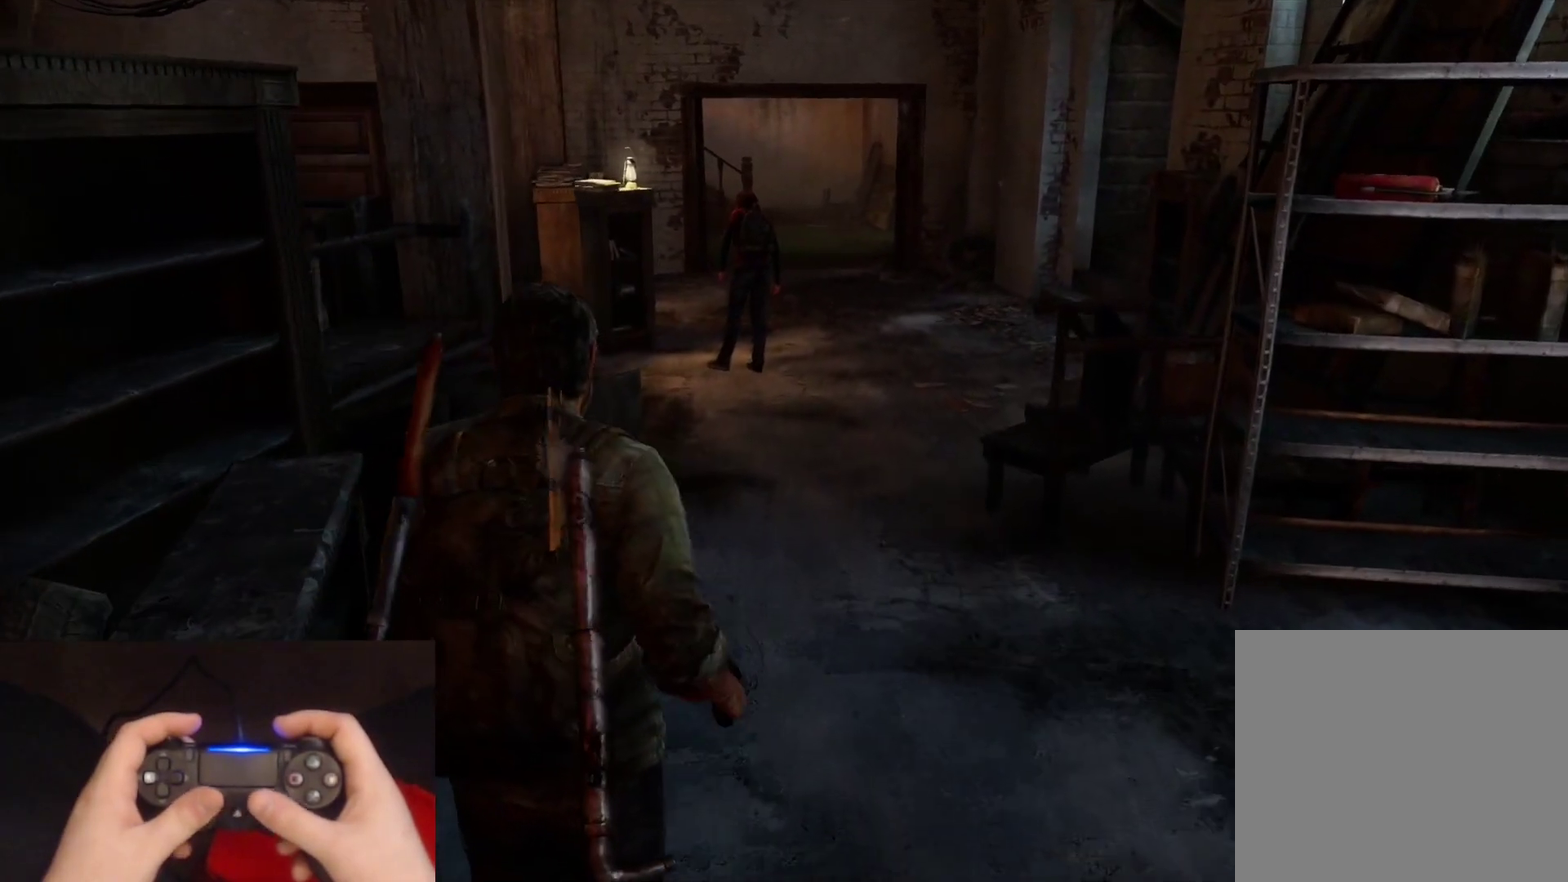
{"buttons": ["L2"], "left_stick": "up", "right_stick": "center", "events": []}
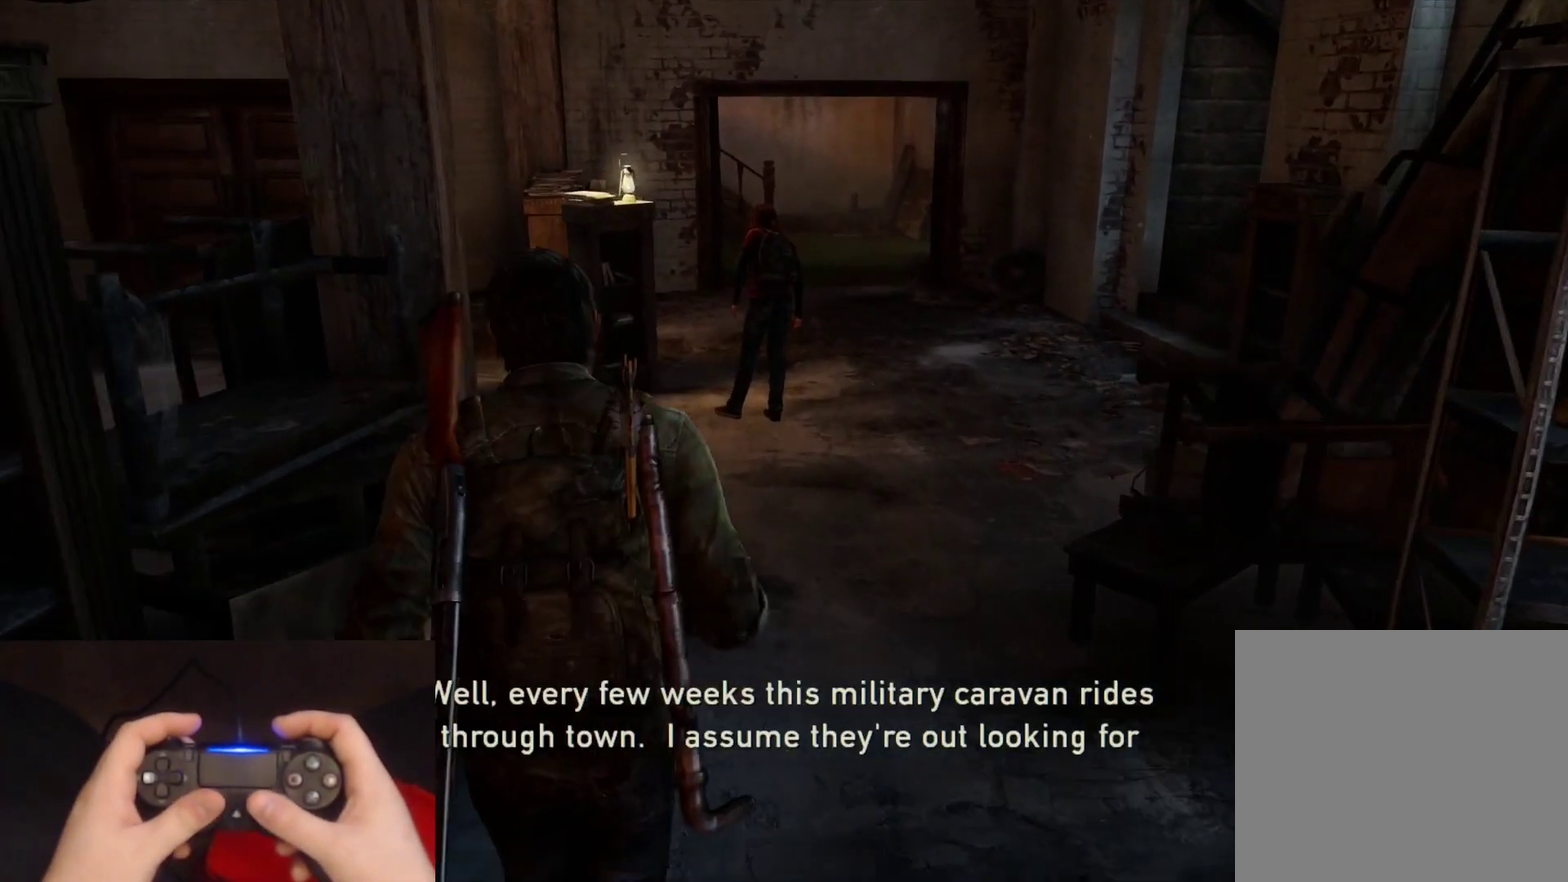
{"buttons": ["L2"], "left_stick": "up", "right_stick": "center", "events": []}
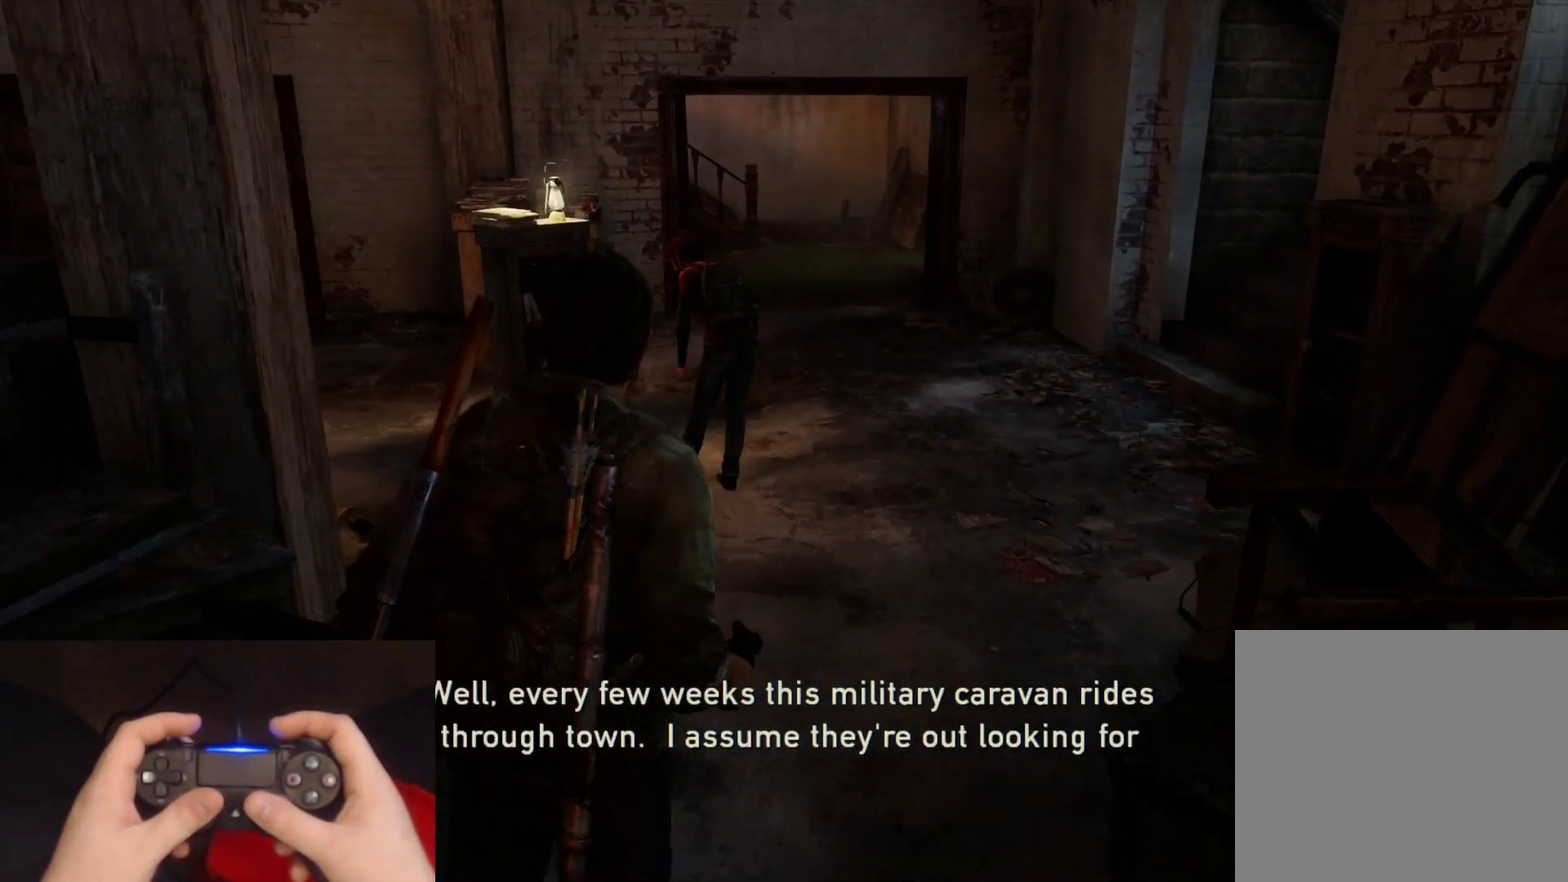
{"buttons": ["L2"], "left_stick": "up", "right_stick": "center", "events": []}
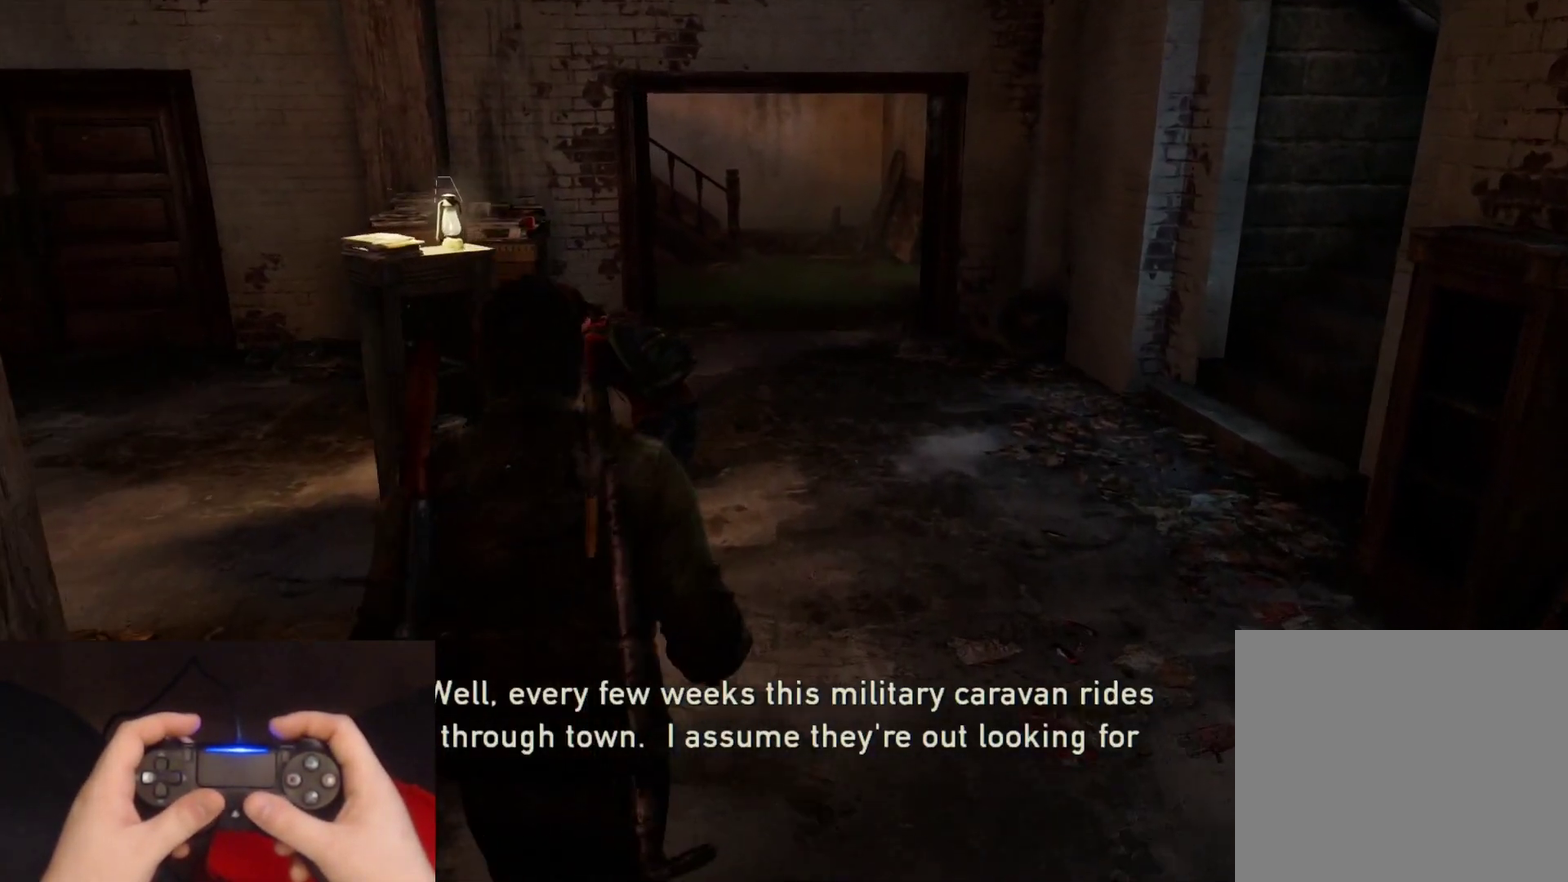
{"buttons": ["L2"], "left_stick": "up", "right_stick": "left"}
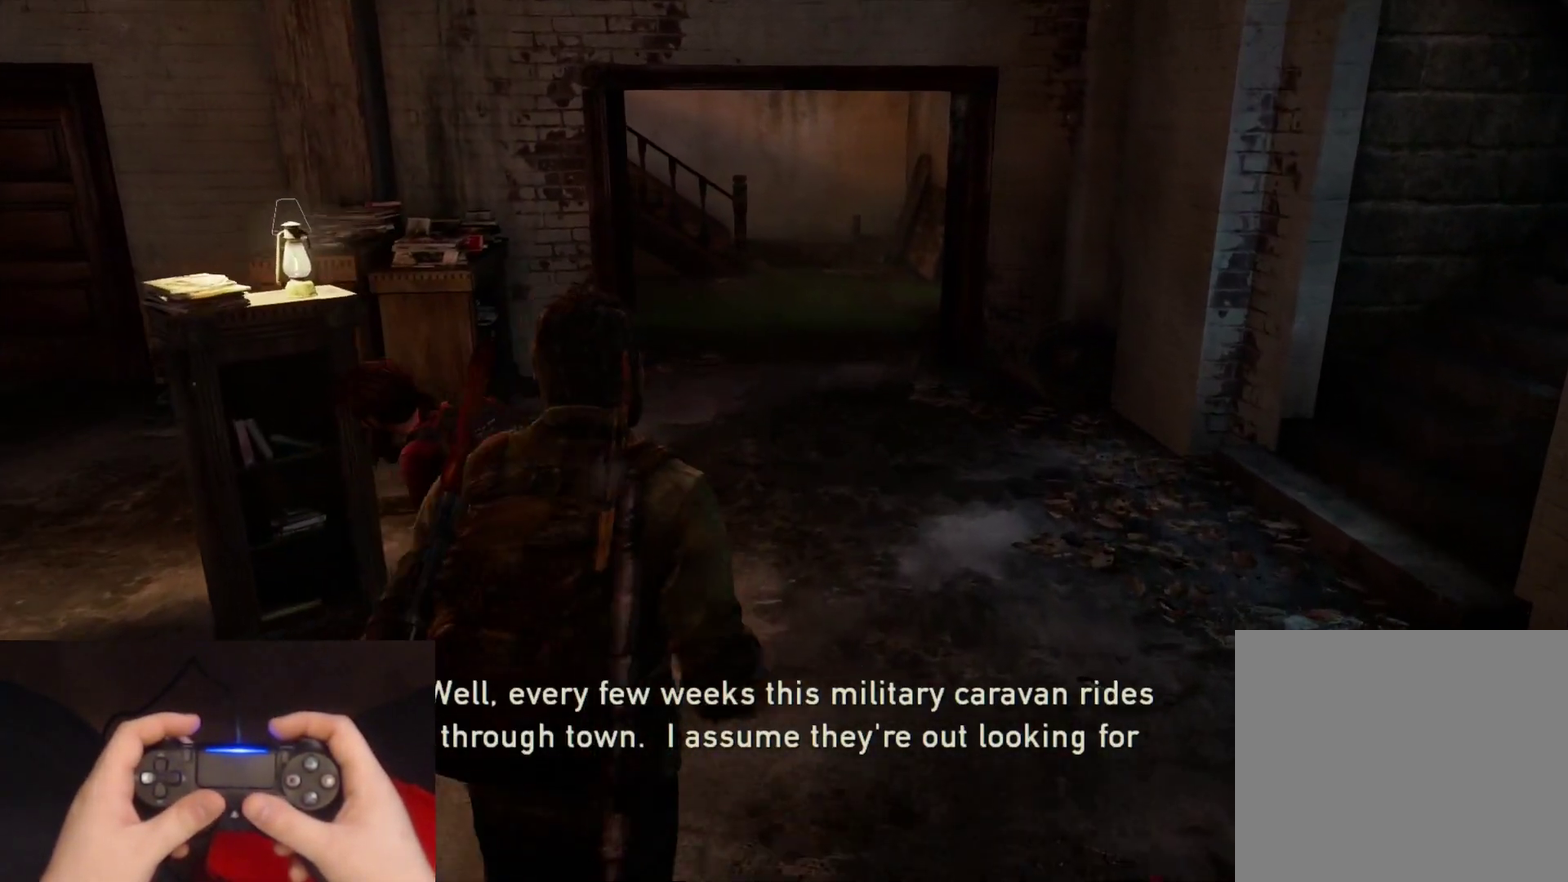
{"buttons": ["L2"], "left_stick": "up", "right_stick": "up-left", "events": [[367, "right_stick", "up-left"]]}
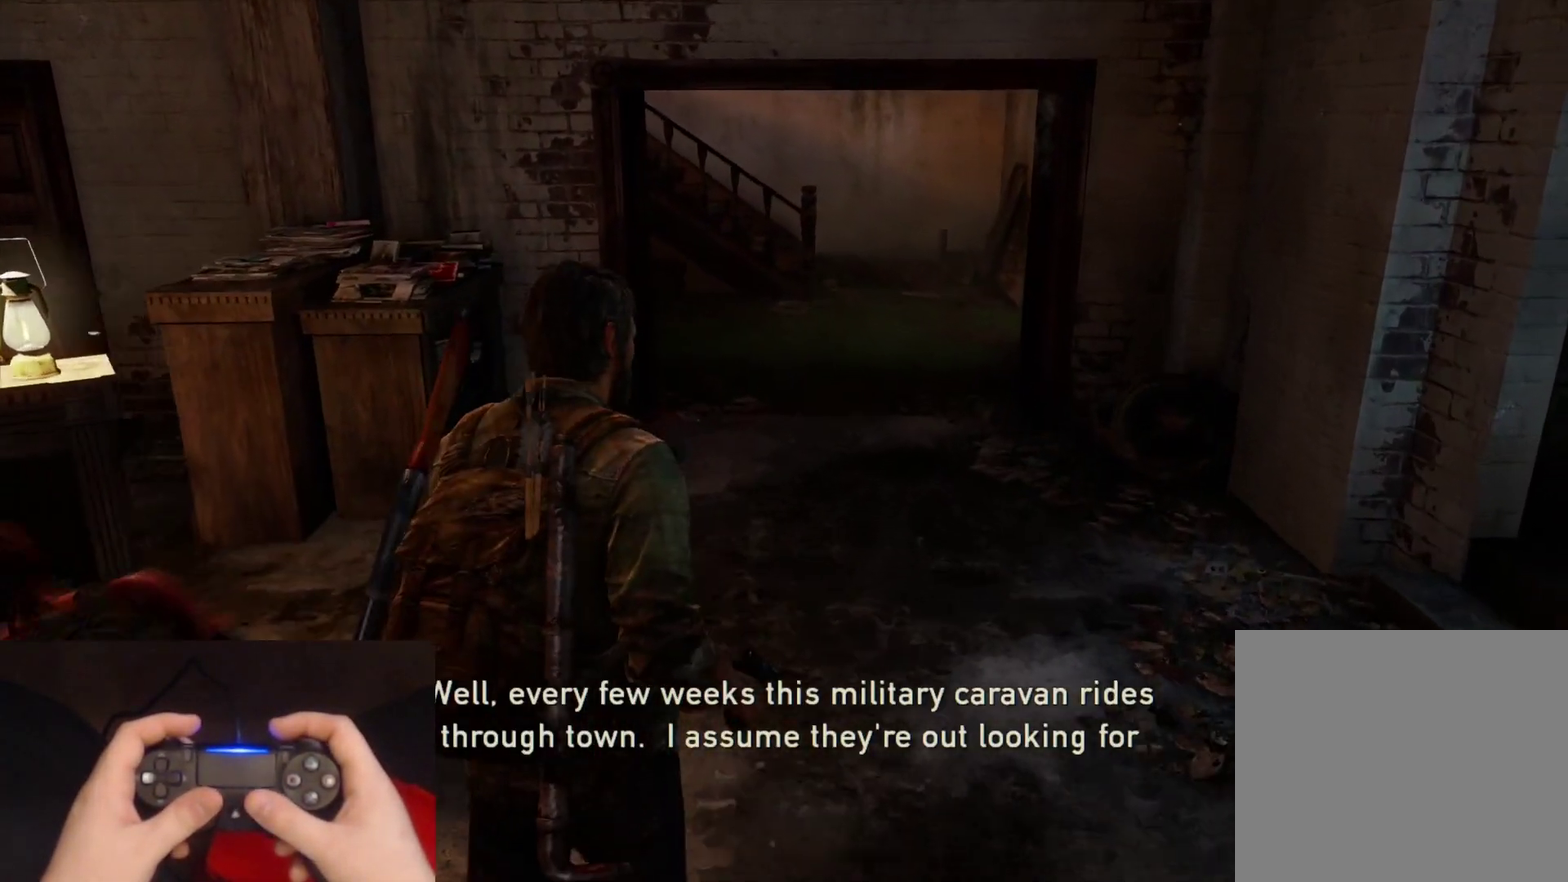
{"buttons": ["L2"], "left_stick": "up", "right_stick": "center", "events": [[33, "right_stick", "center"]]}
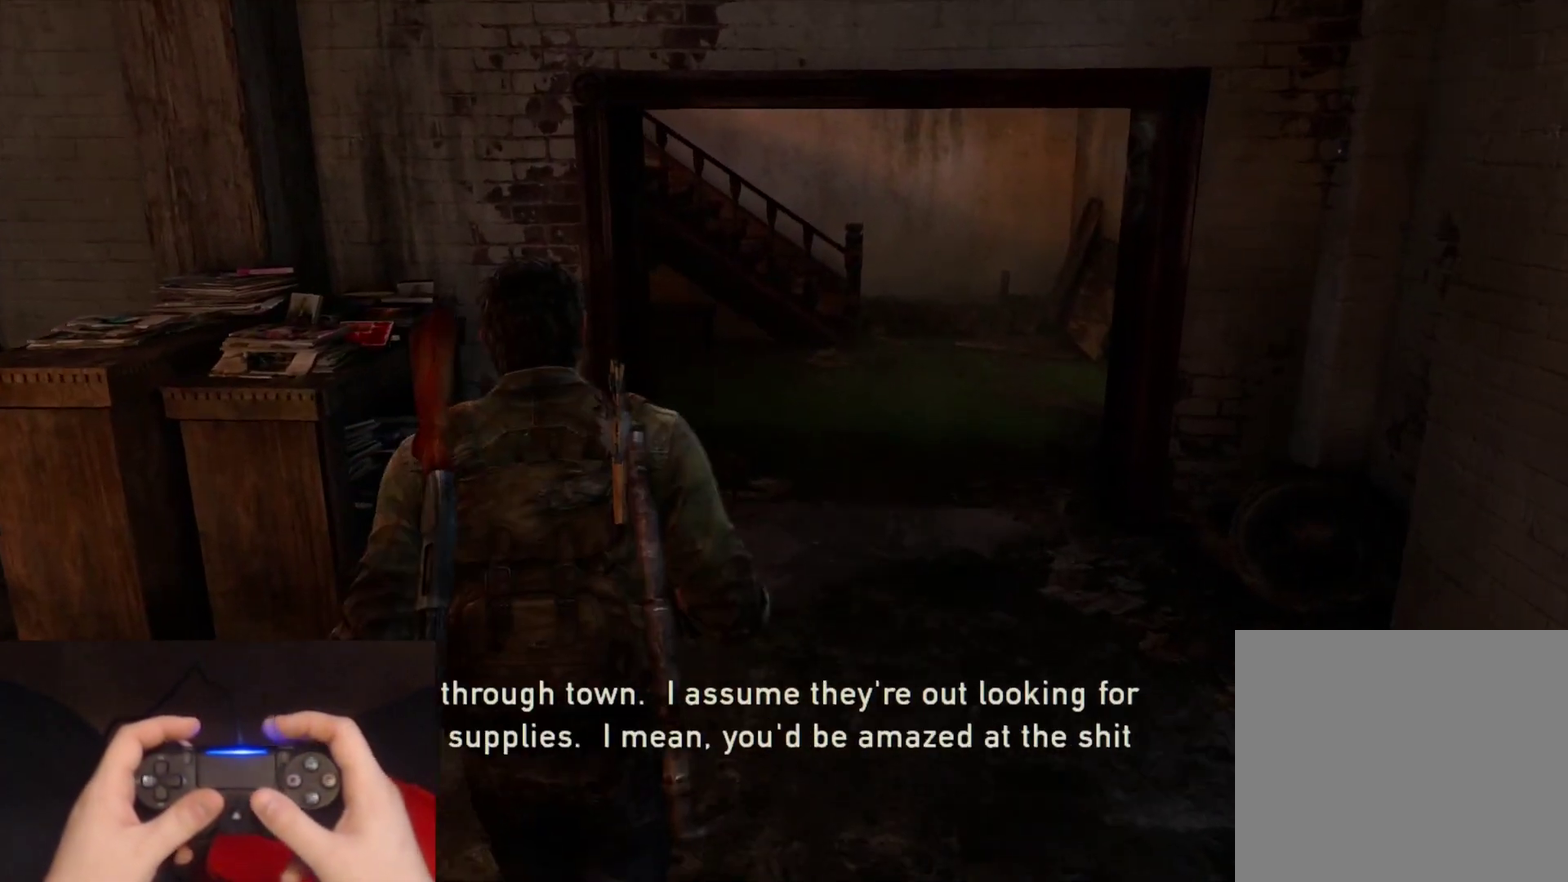
{"buttons": ["L2"], "left_stick": "up", "right_stick": "center", "events": []}
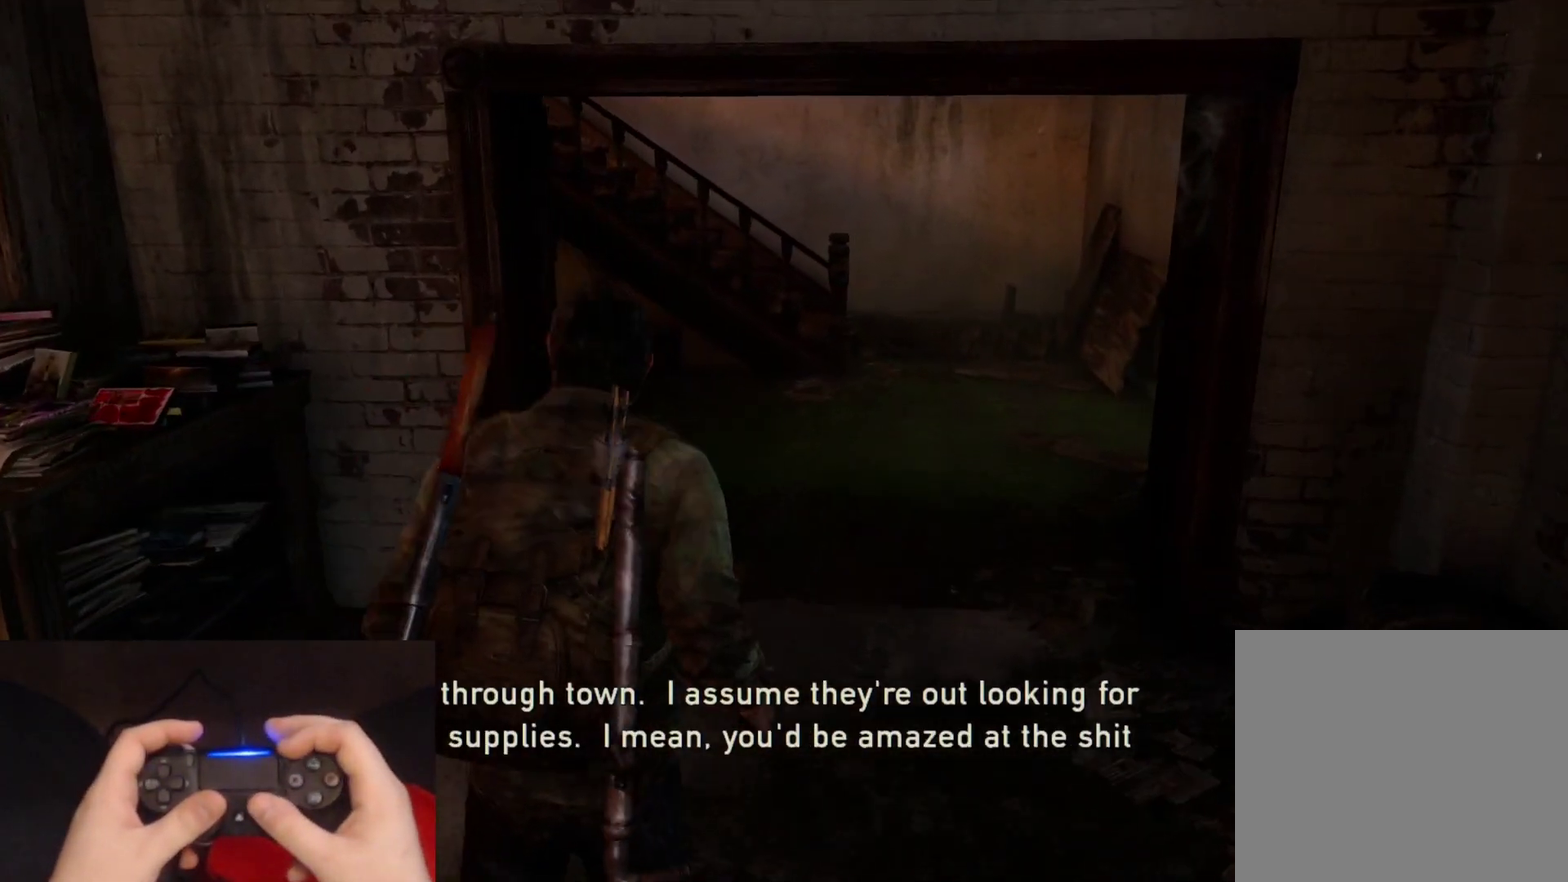
{"buttons": ["L2"], "left_stick": "up", "right_stick": "center", "events": []}
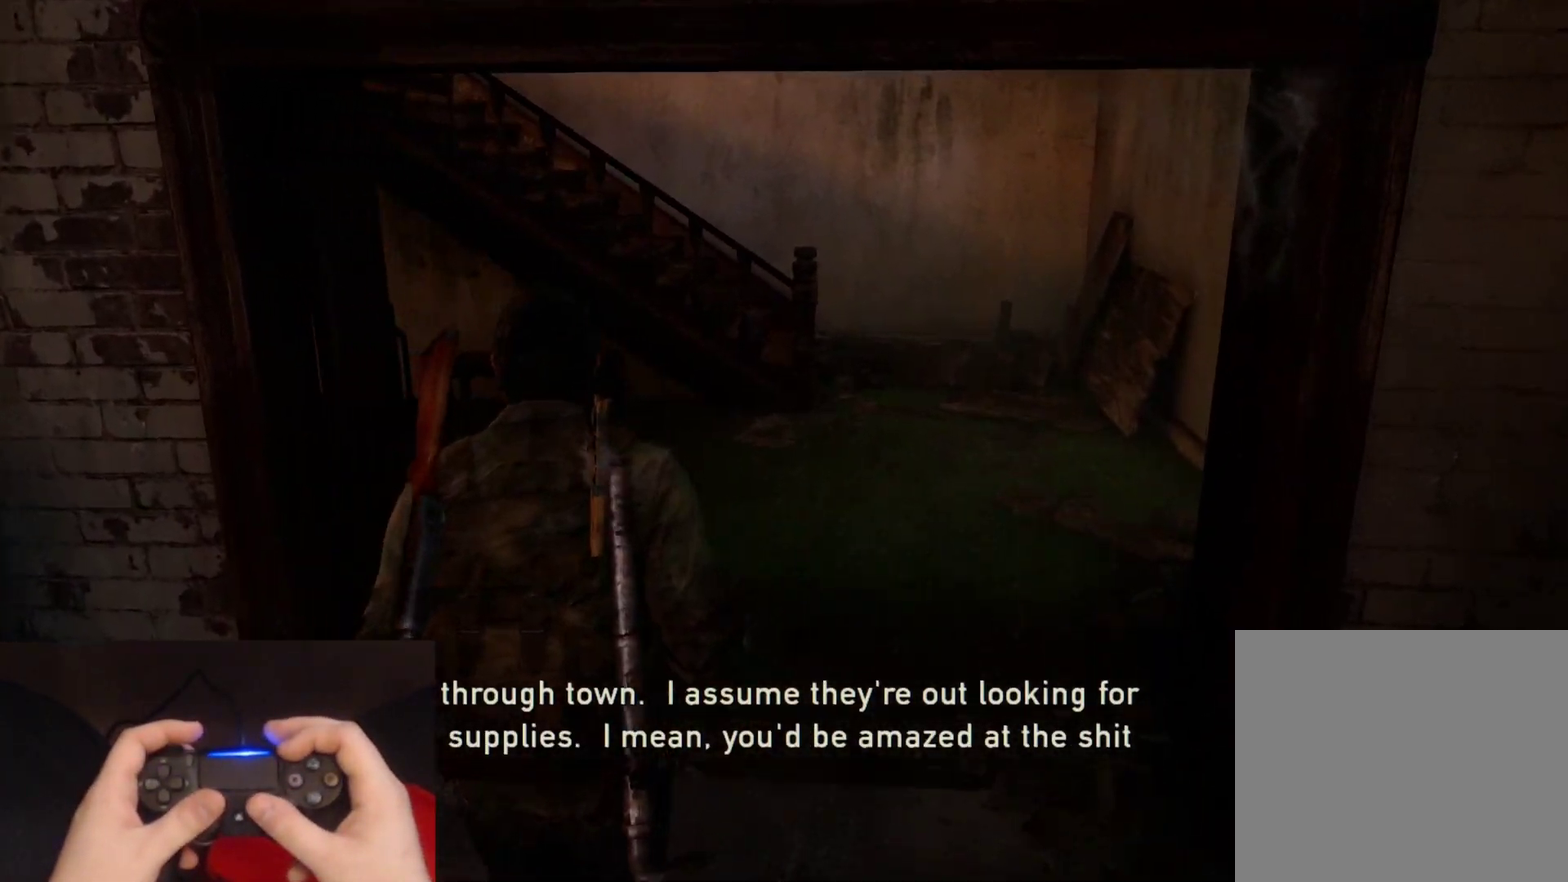
{"buttons": ["L2"], "left_stick": "up", "right_stick": "center", "events": []}
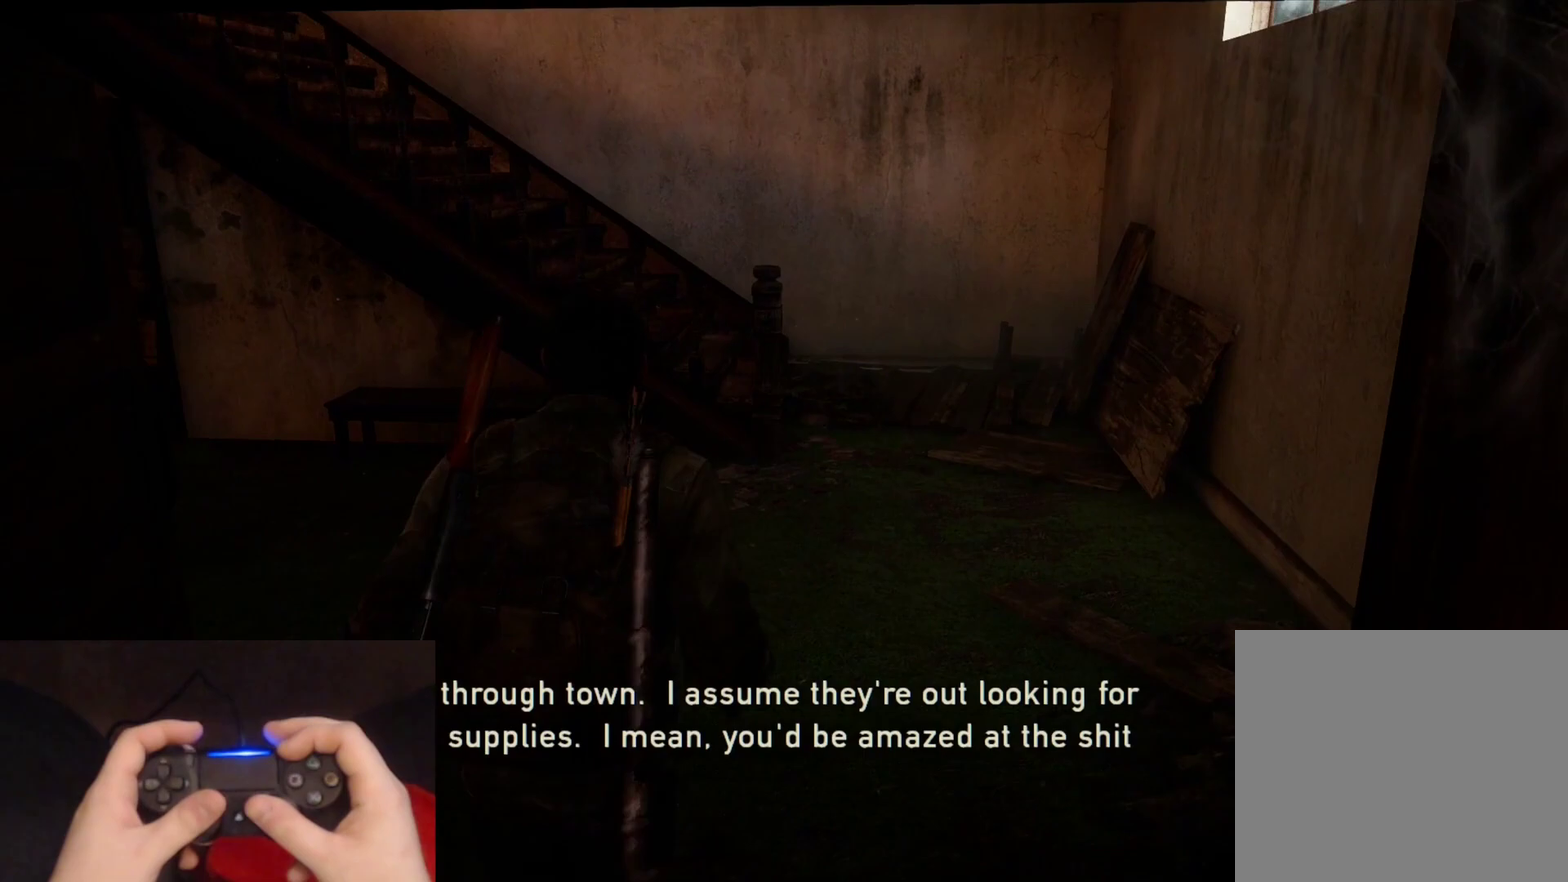
{"buttons": ["L2"], "left_stick": "up", "right_stick": "left", "events": [[500, "right_stick", "left"]]}
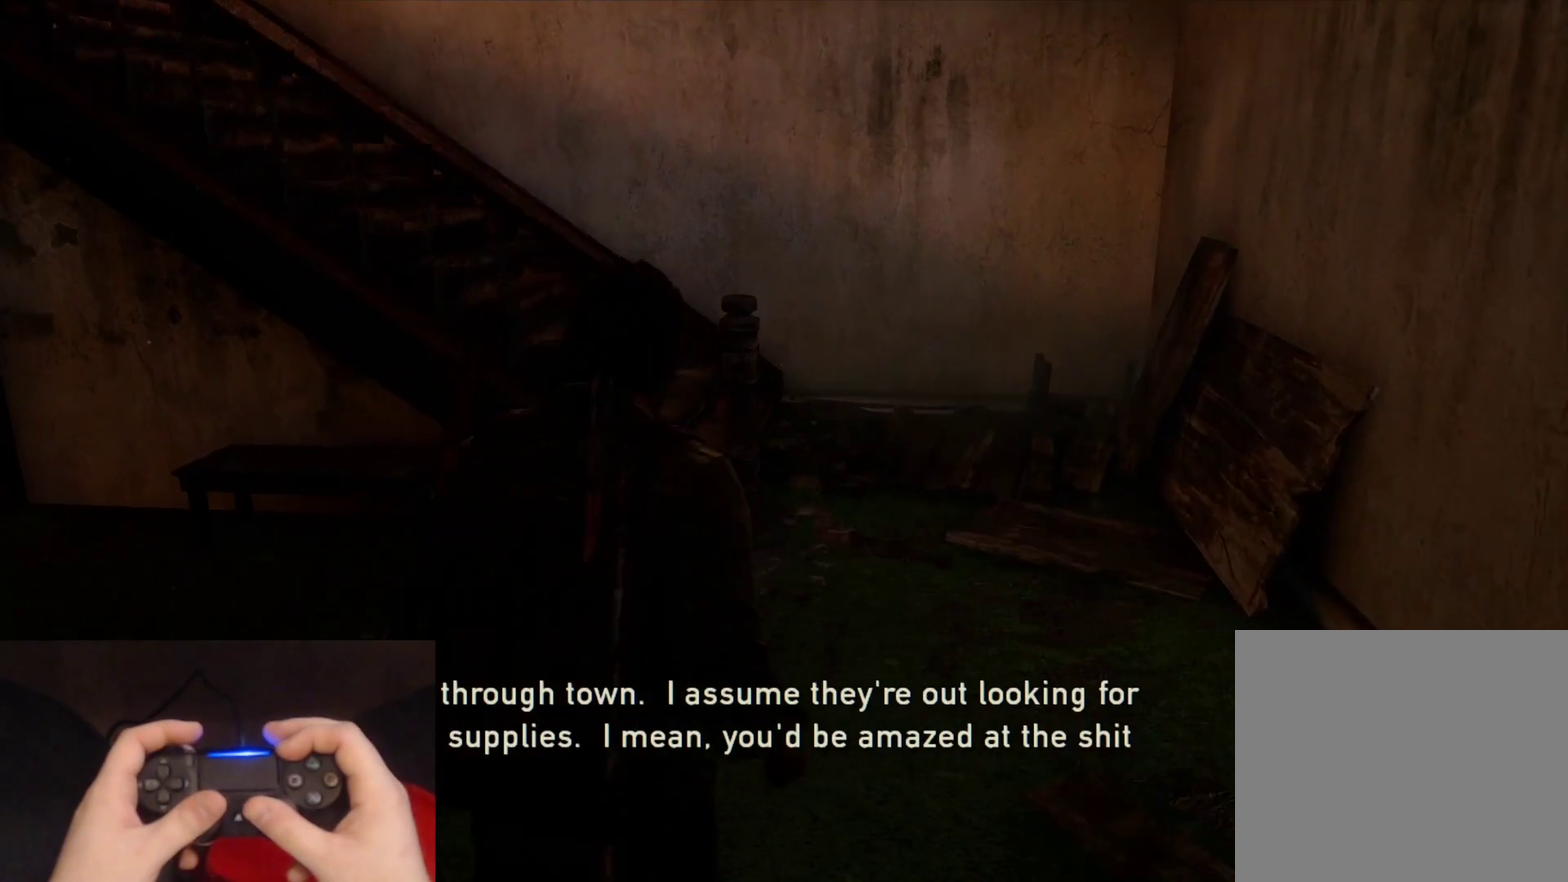
{"buttons": ["L2"], "left_stick": "up-right", "right_stick": "left", "events": [[433, "left_stick", "up-right"]]}
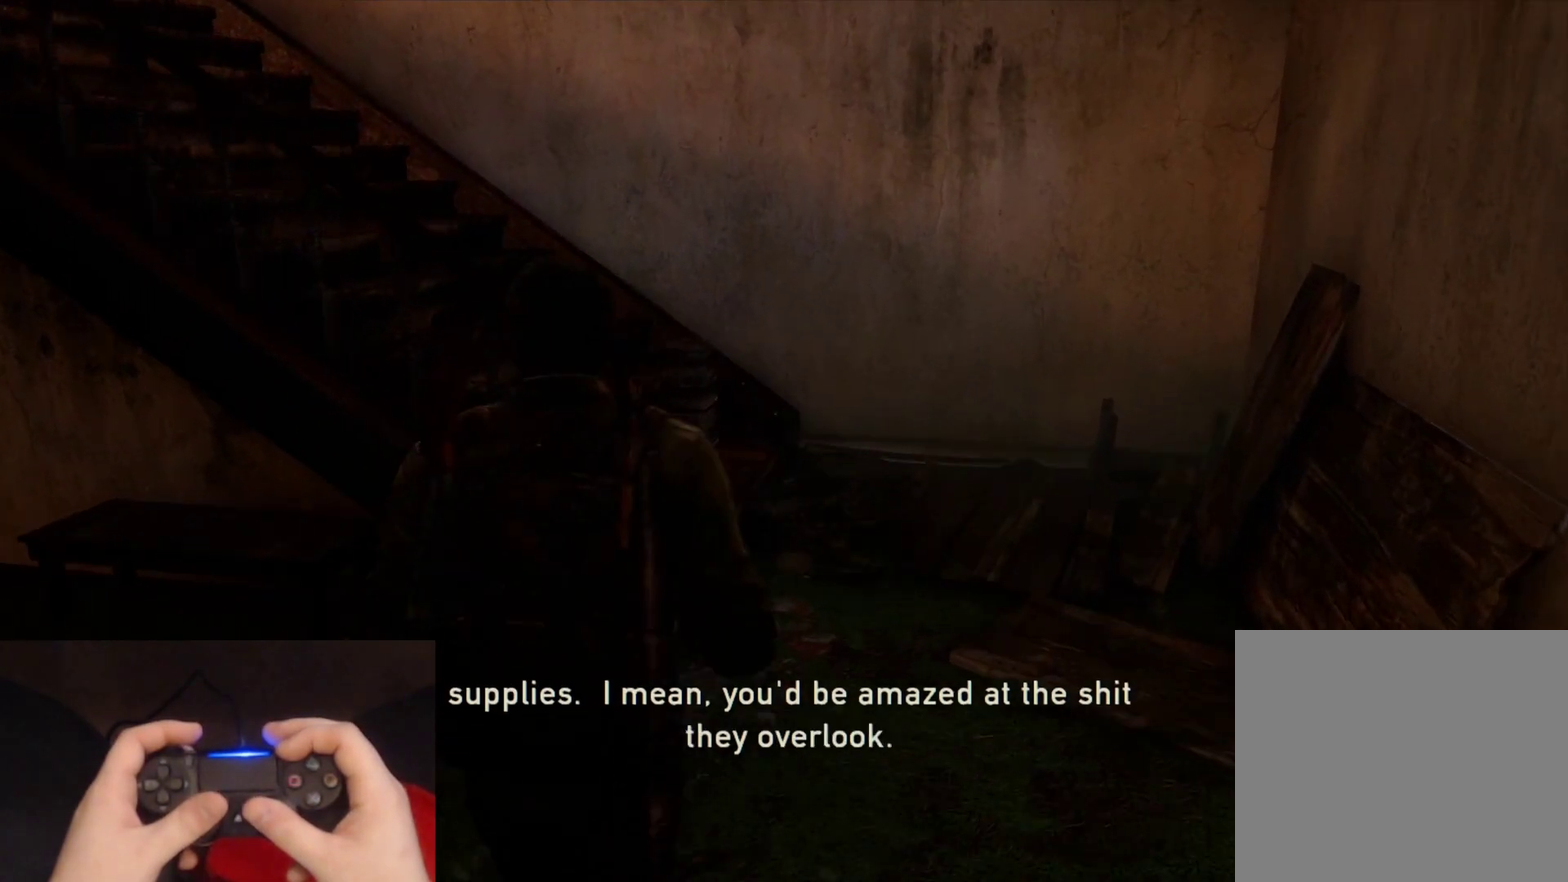
{"buttons": ["L2"], "left_stick": "up-right", "right_stick": "left", "events": []}
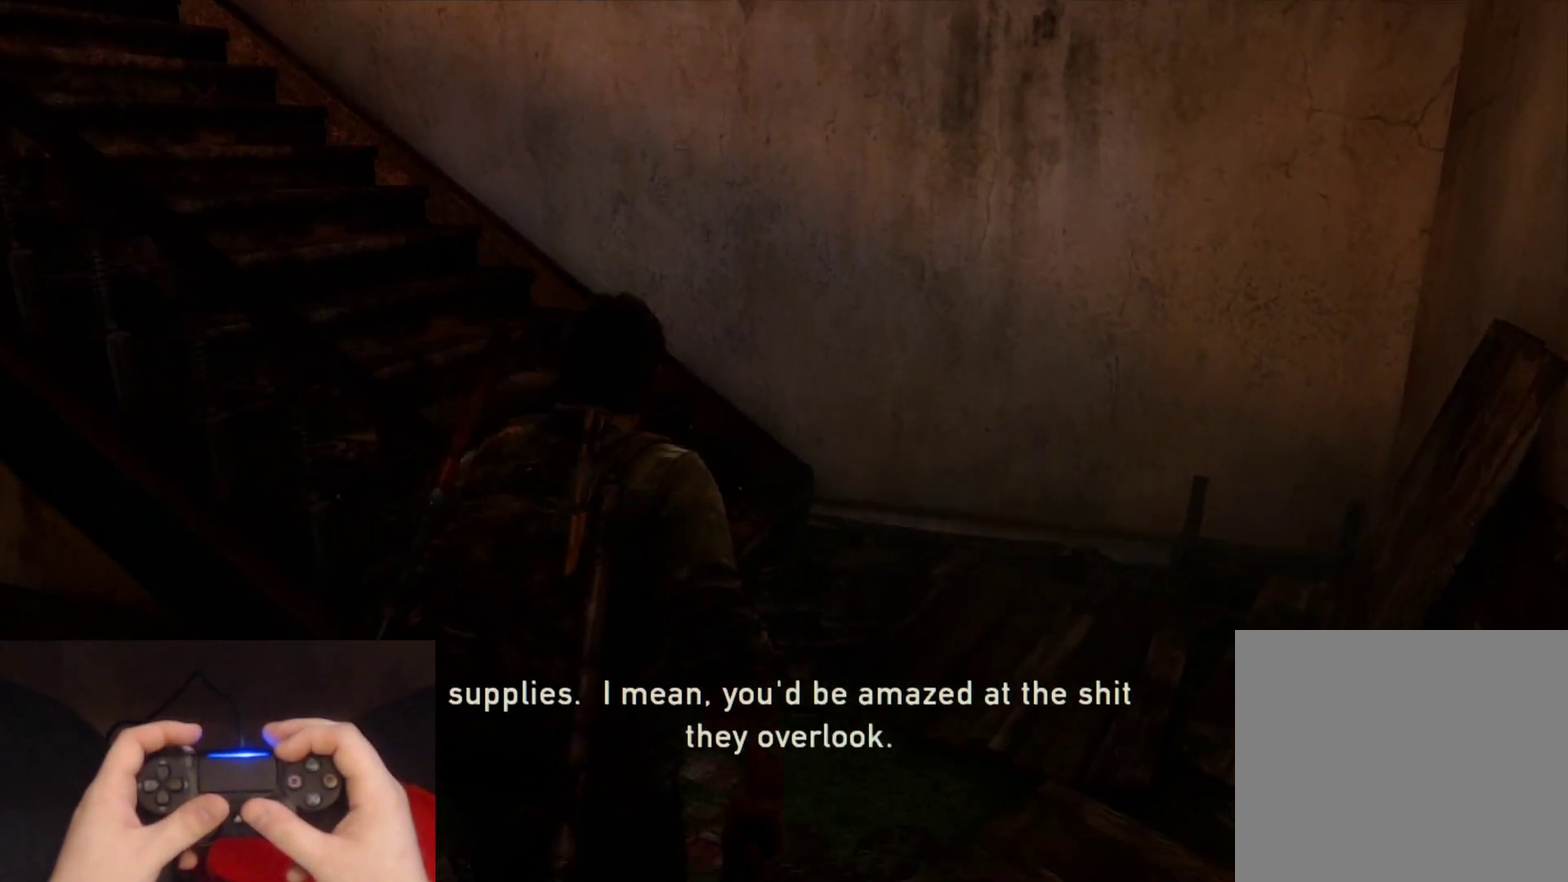
{"buttons": ["L2"], "left_stick": "up", "right_stick": "left", "events": [[450, "left_stick", "up"]]}